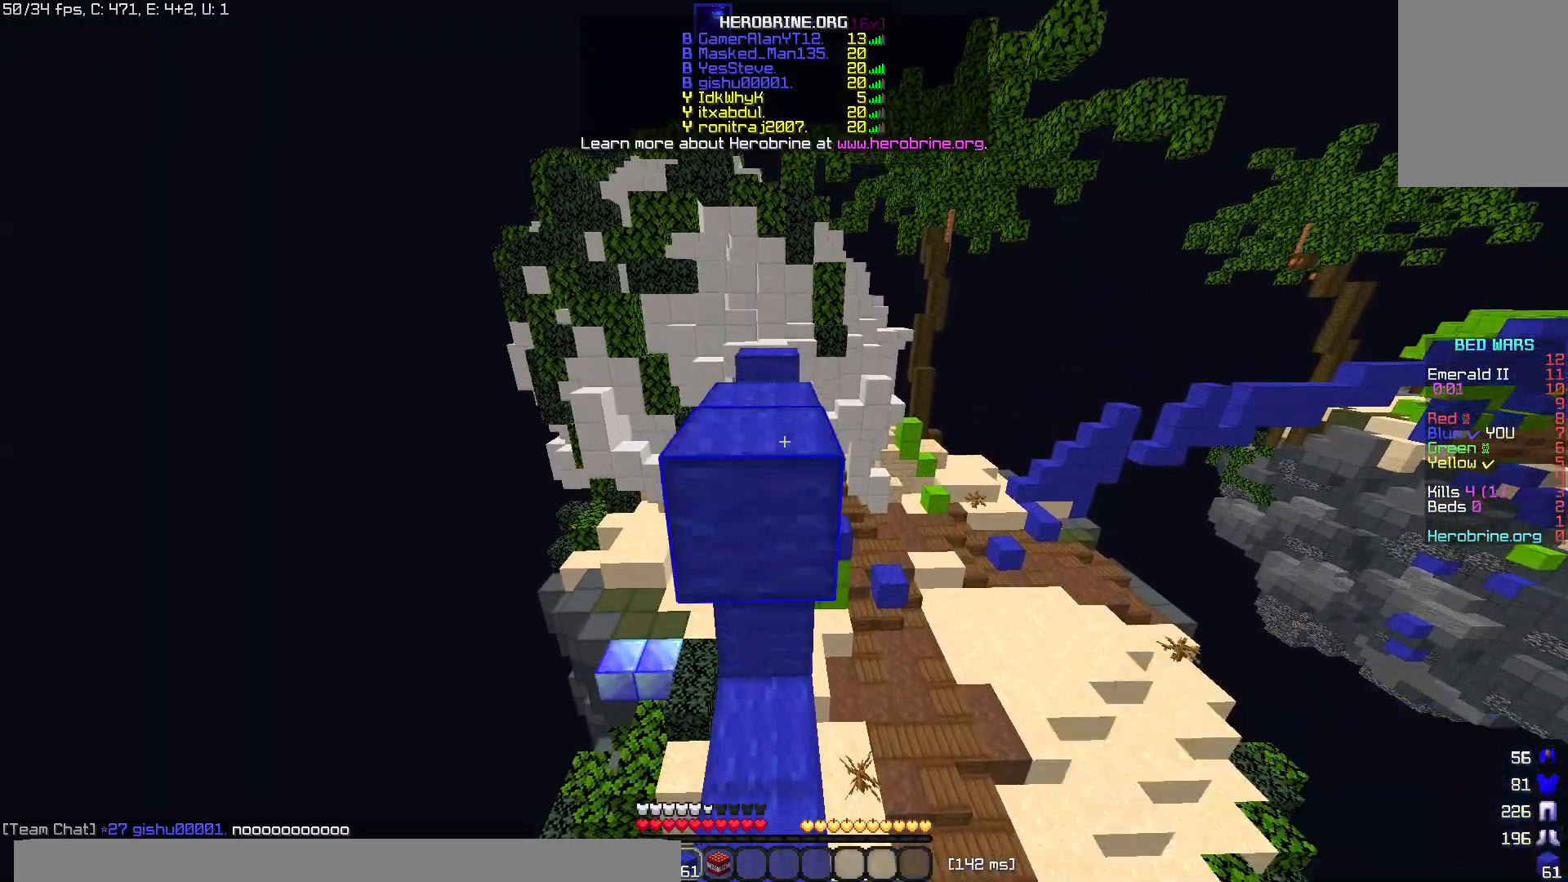
Gameplay with keyboard and mouse; each line is a JSON object with the keys and mouse buttons held at the frame after it. "events" lists presses ("down") and releases ("up") of "a", "d", "s", "space", "w", "mouse_left" and "mouse_right" between this image and that frame as [ms after this image, input, new state], when the widget could be followed in between. "mouse_left", "mouse_right" = the "left", "right" buttons of the "mouse" list. No other keys are recorded. Fast repeated clicks can show as one long hold. Mouse movement is not recorded.
{"keys": ["space", "w"], "mouse": [], "events": [[160, "mouse_right", "up"], [180, "space", "up"], [480, "space", "down"]]}
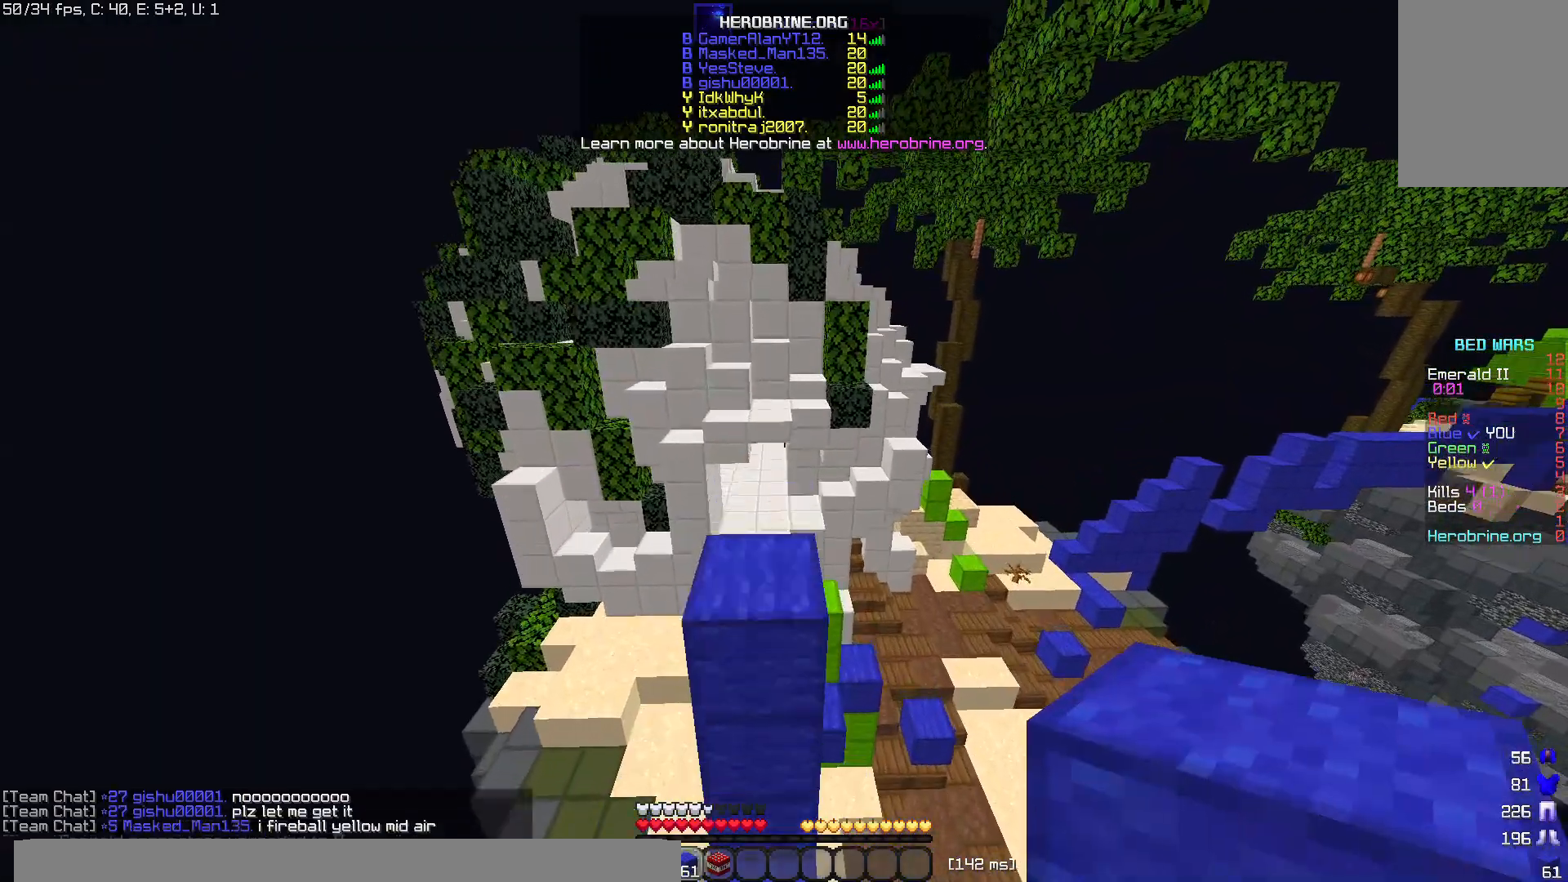
{"keys": ["w"], "mouse": [], "events": [[120, "space", "up"]]}
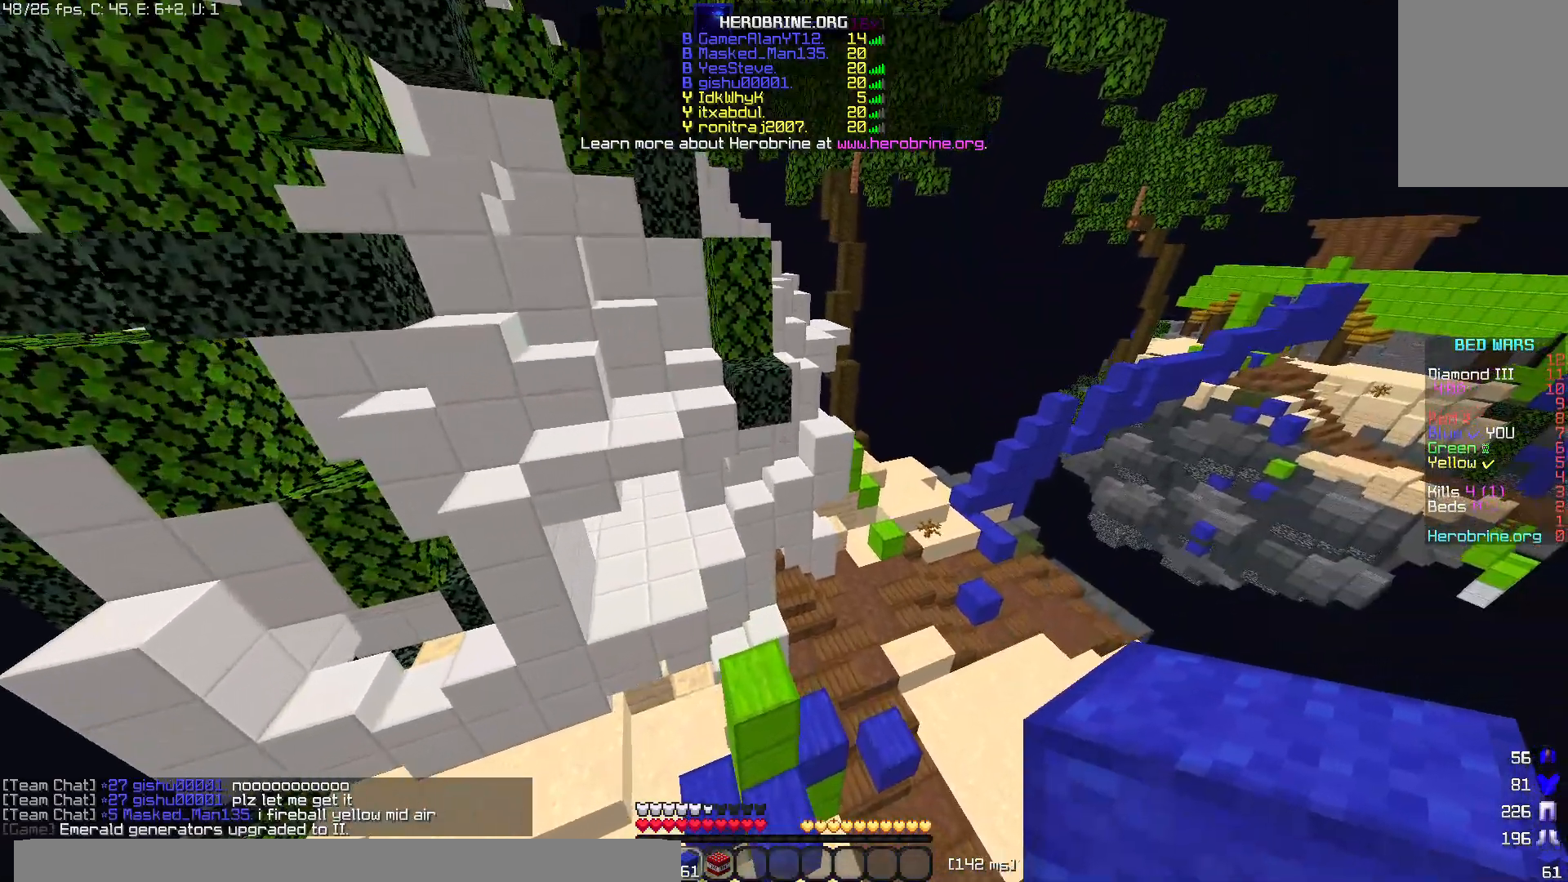
{"keys": ["w"], "mouse": [], "events": []}
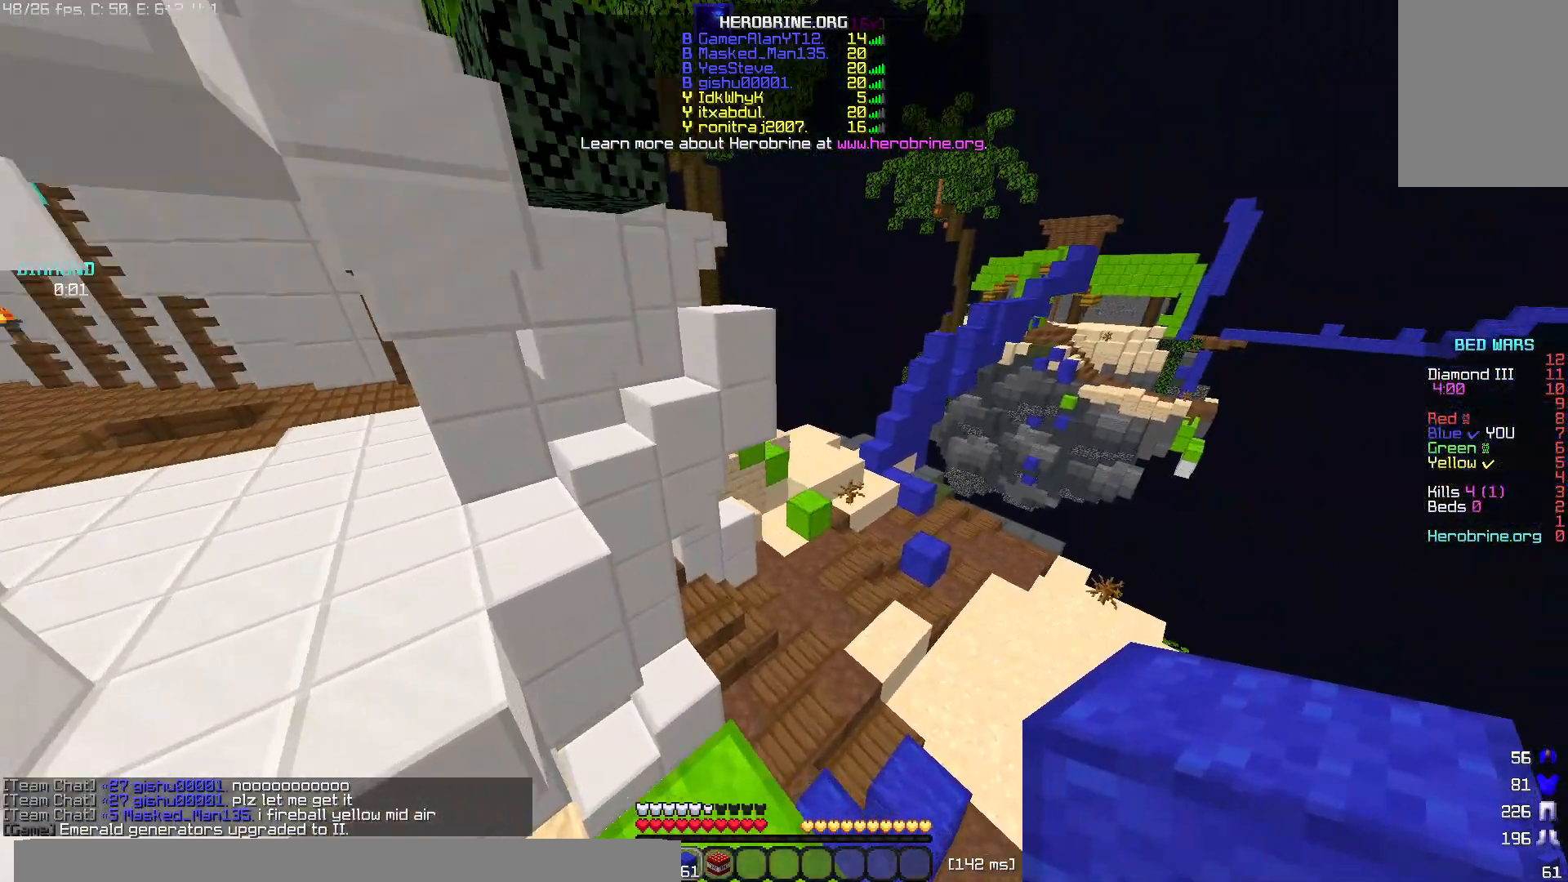
{"keys": ["w"], "mouse": [], "events": []}
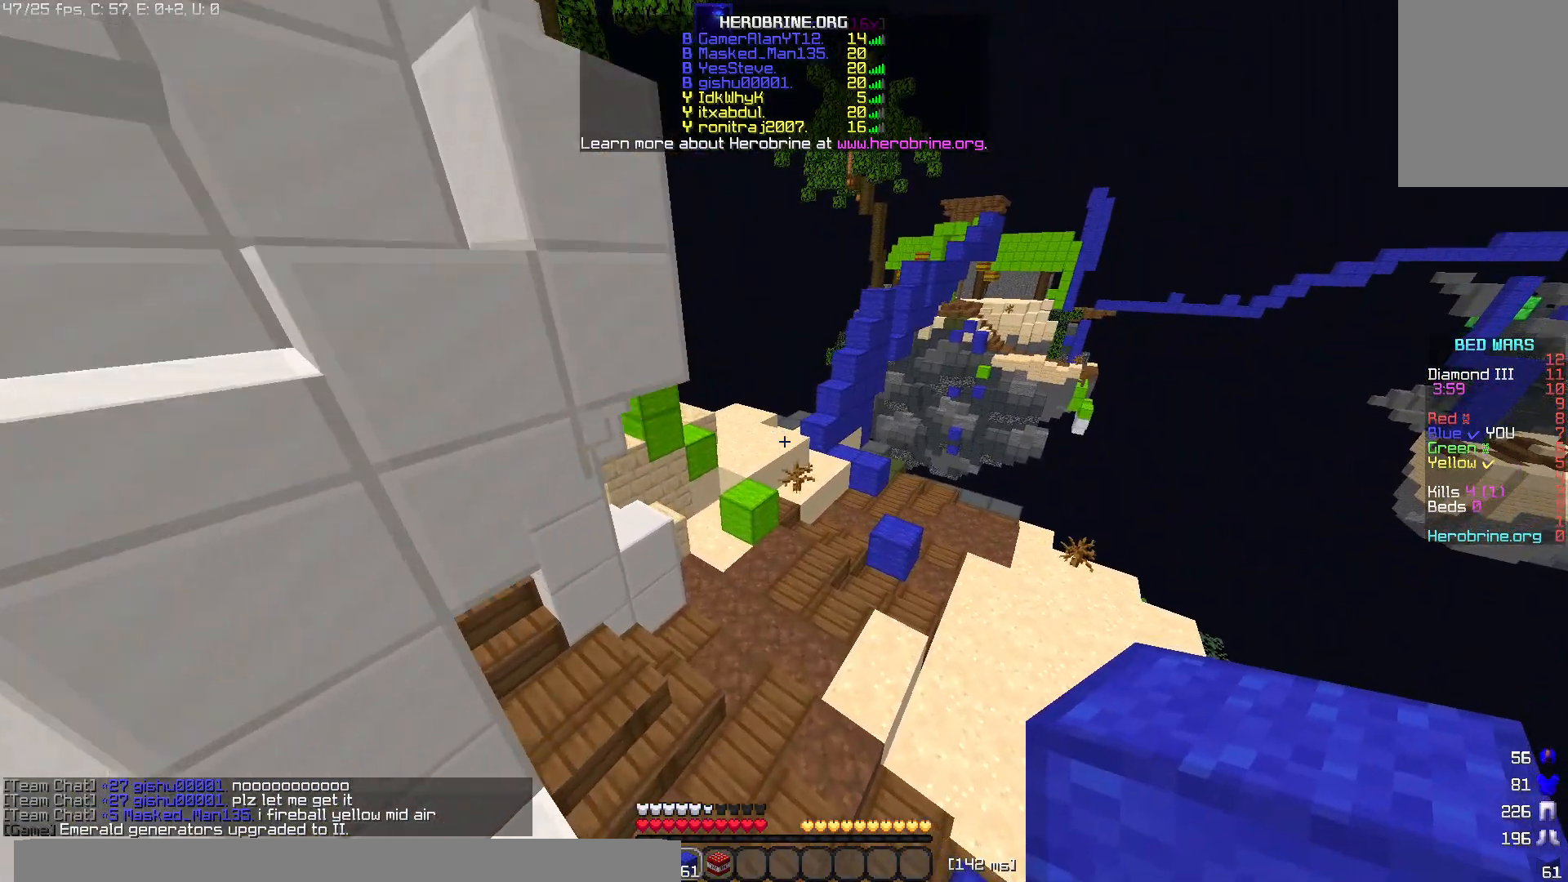
{"keys": ["w"], "mouse": [], "events": []}
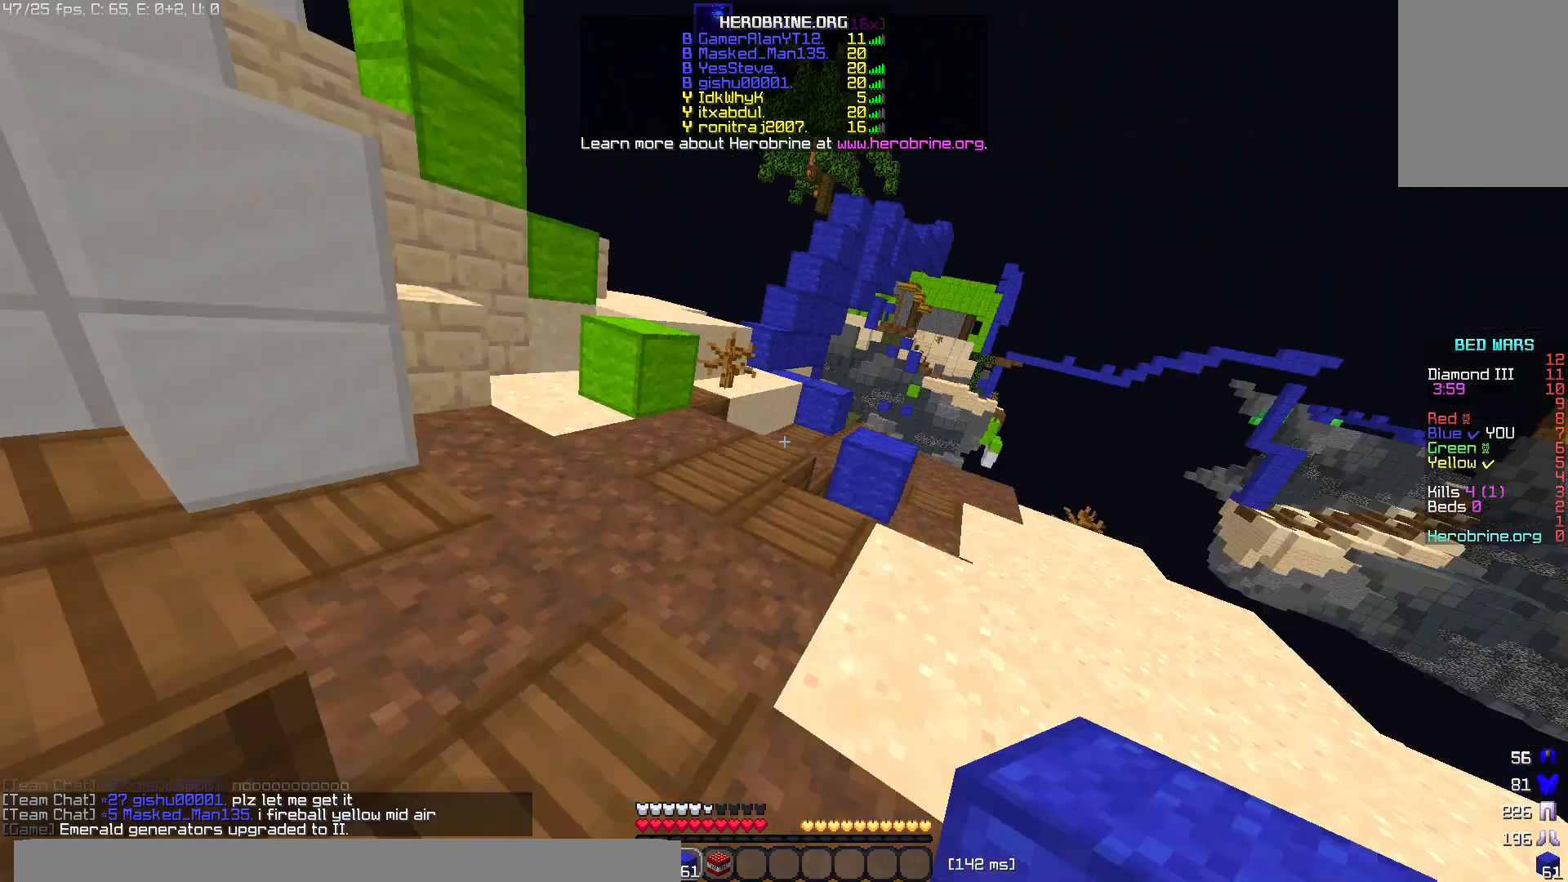
{"keys": ["w"], "mouse": [], "events": []}
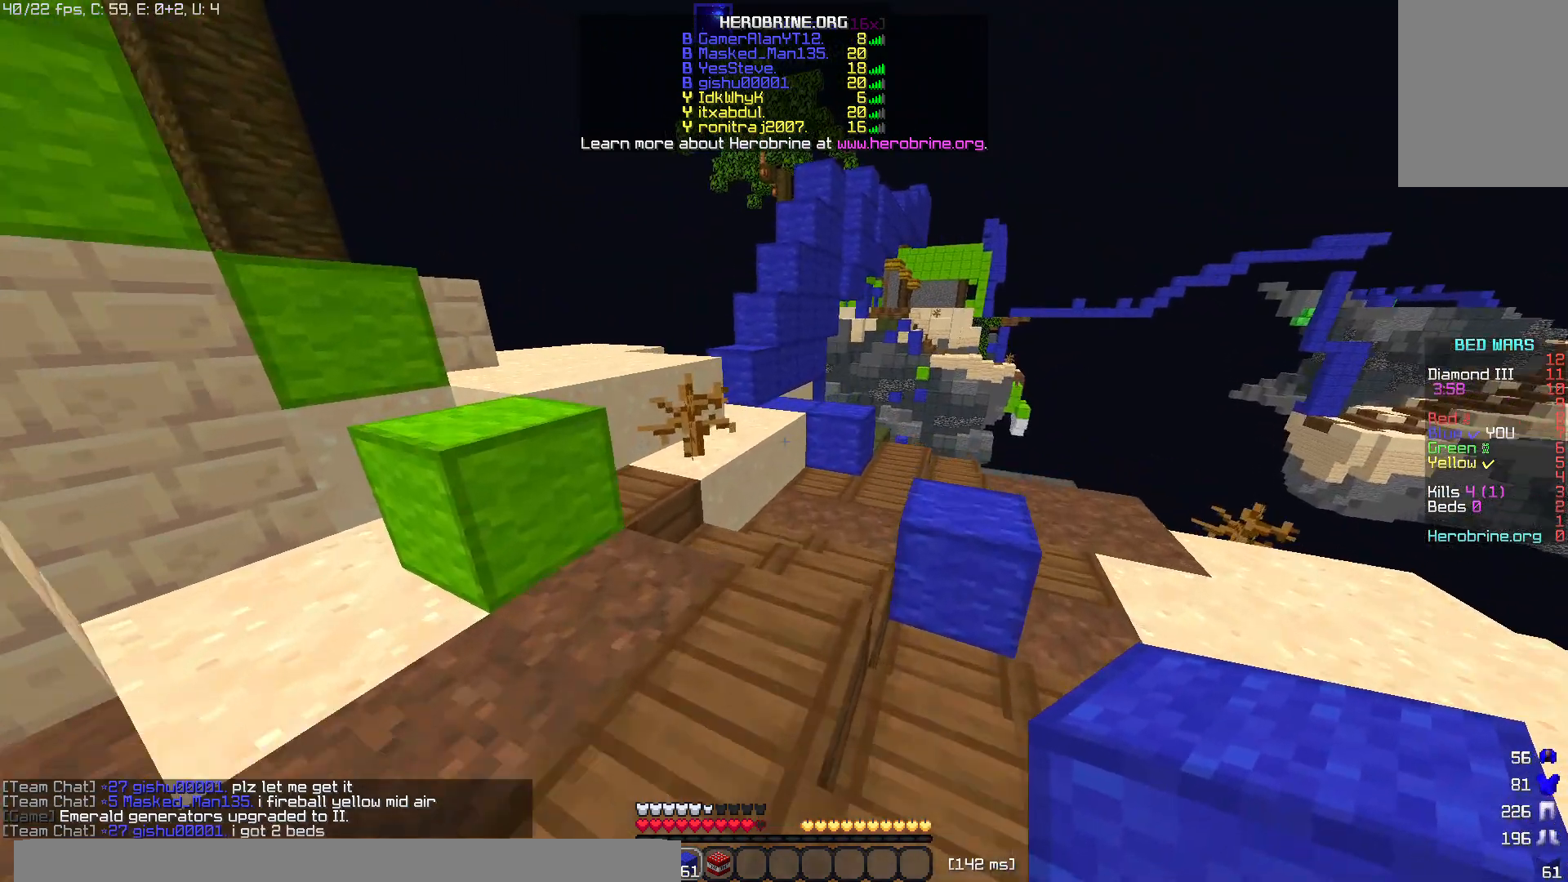
{"keys": ["w"], "mouse": [], "events": []}
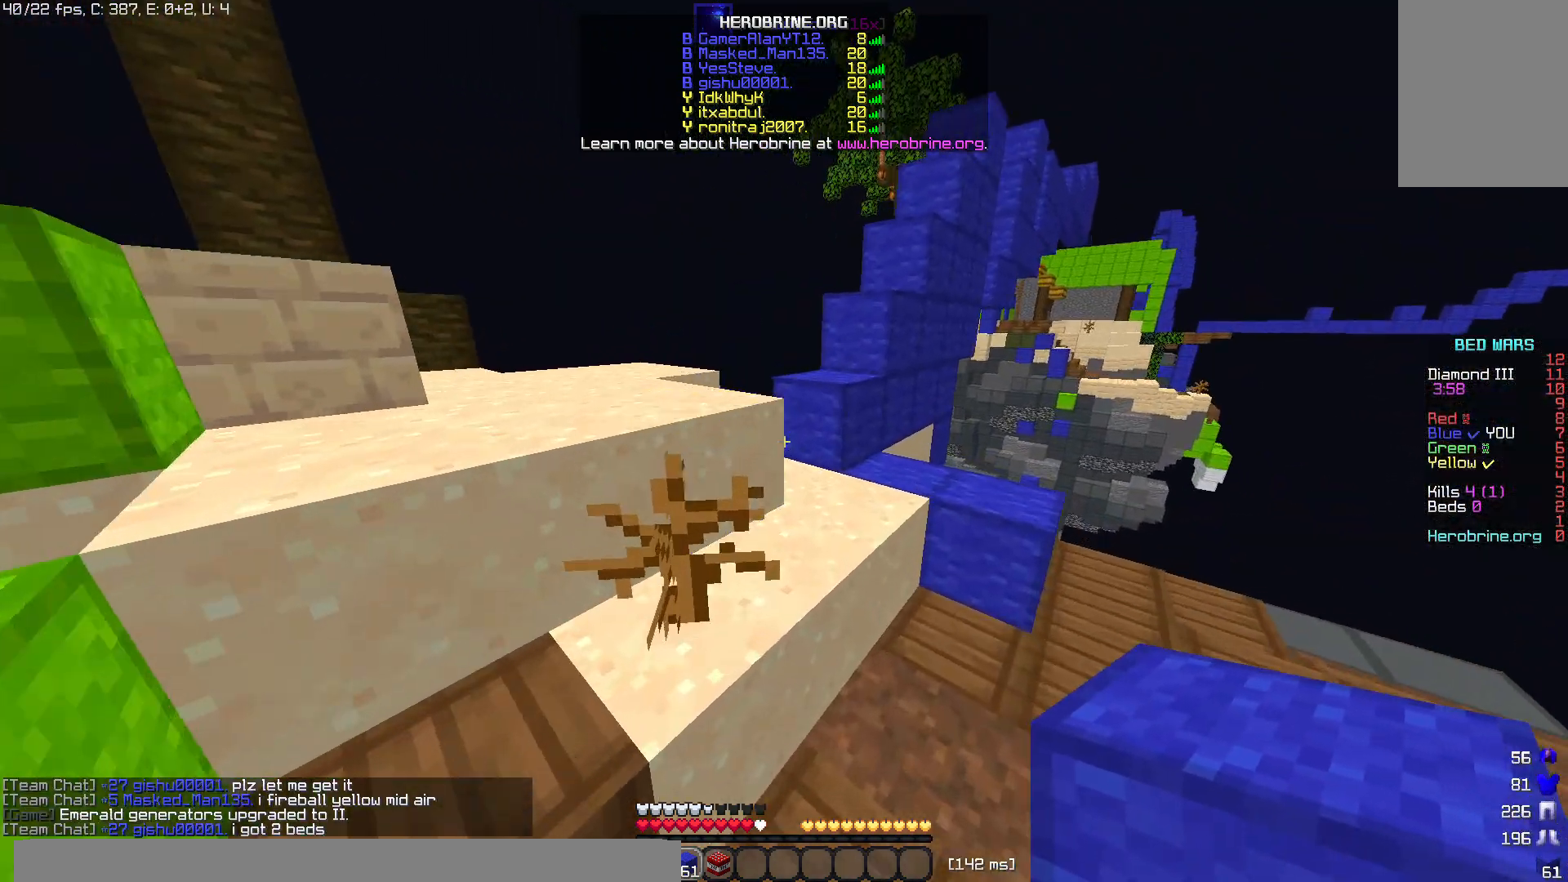
{"keys": ["w"], "mouse": [], "events": []}
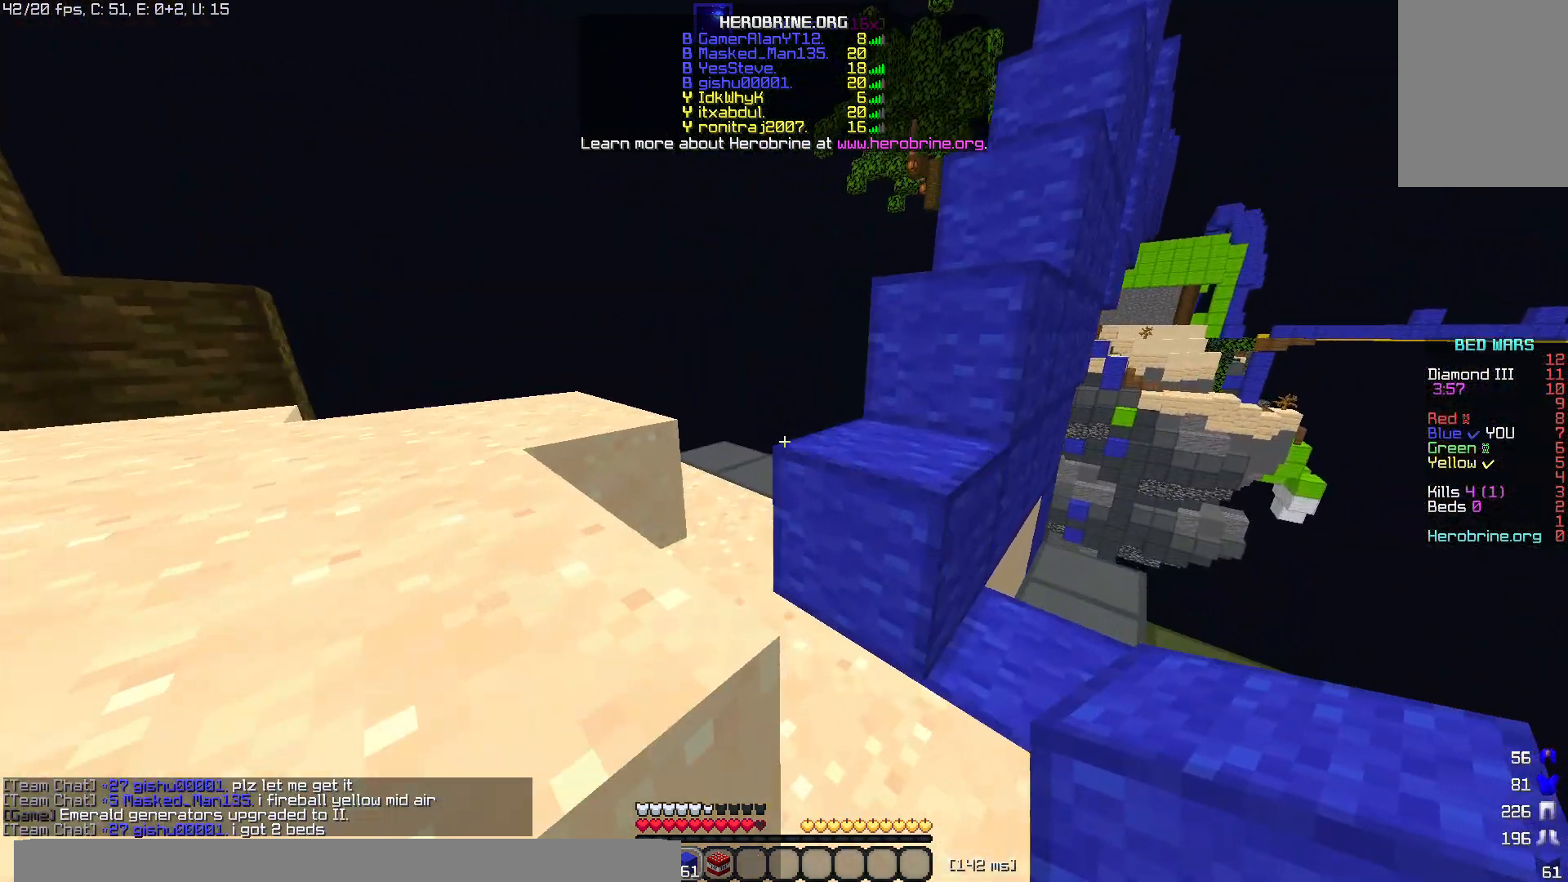
{"keys": ["space", "w"], "mouse": [], "events": [[260, "w", "up"], [480, "space", "down"], [480, "w", "down"]]}
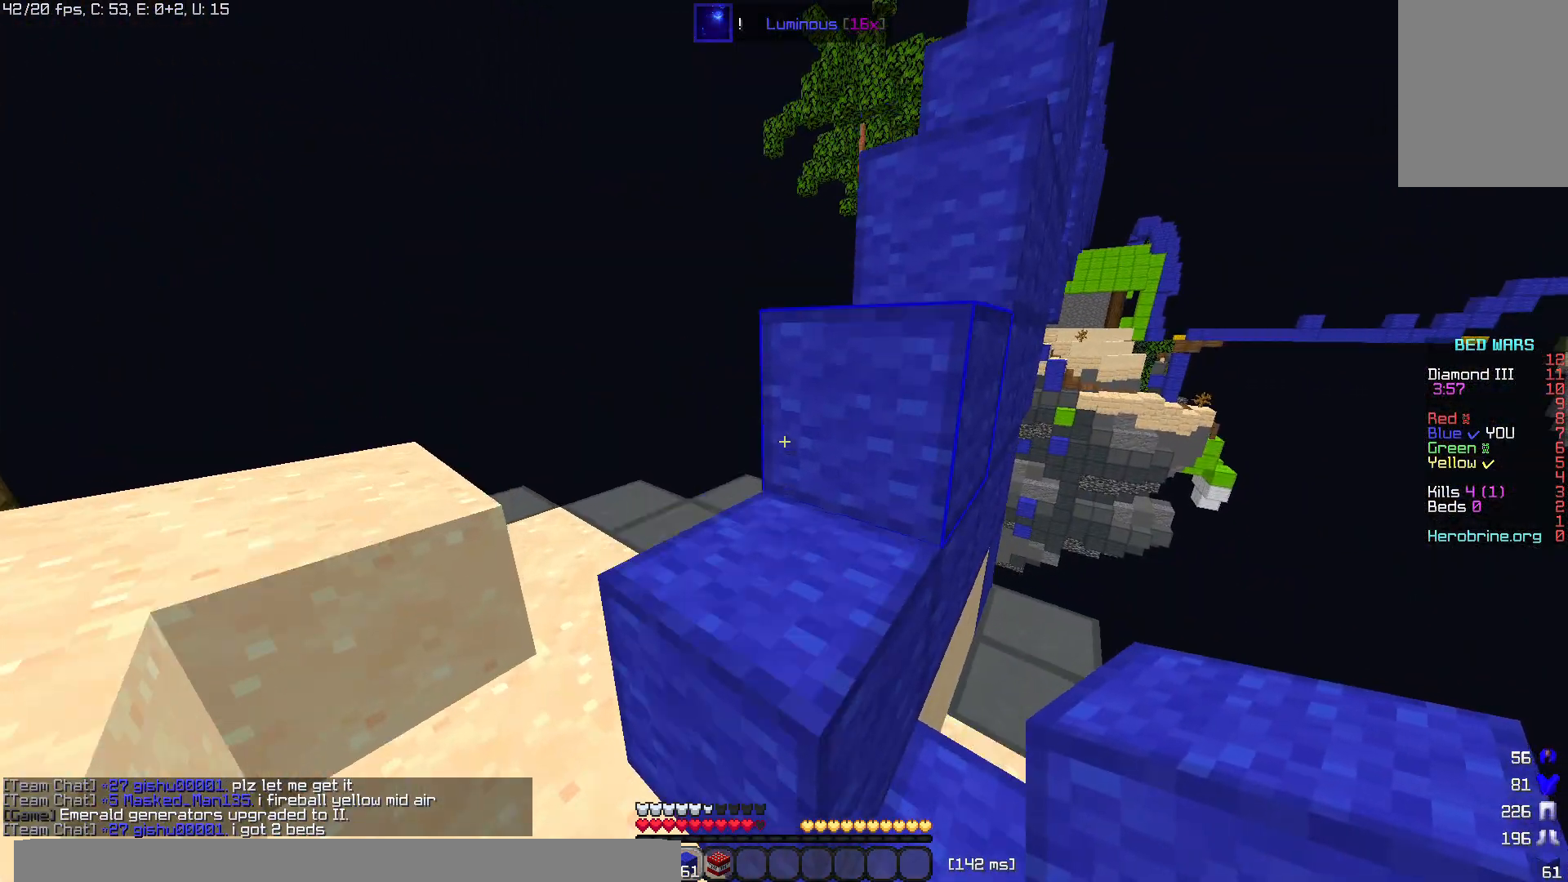
{"keys": ["space", "w"], "mouse": [], "events": [[180, "space", "up"], [460, "space", "down"]]}
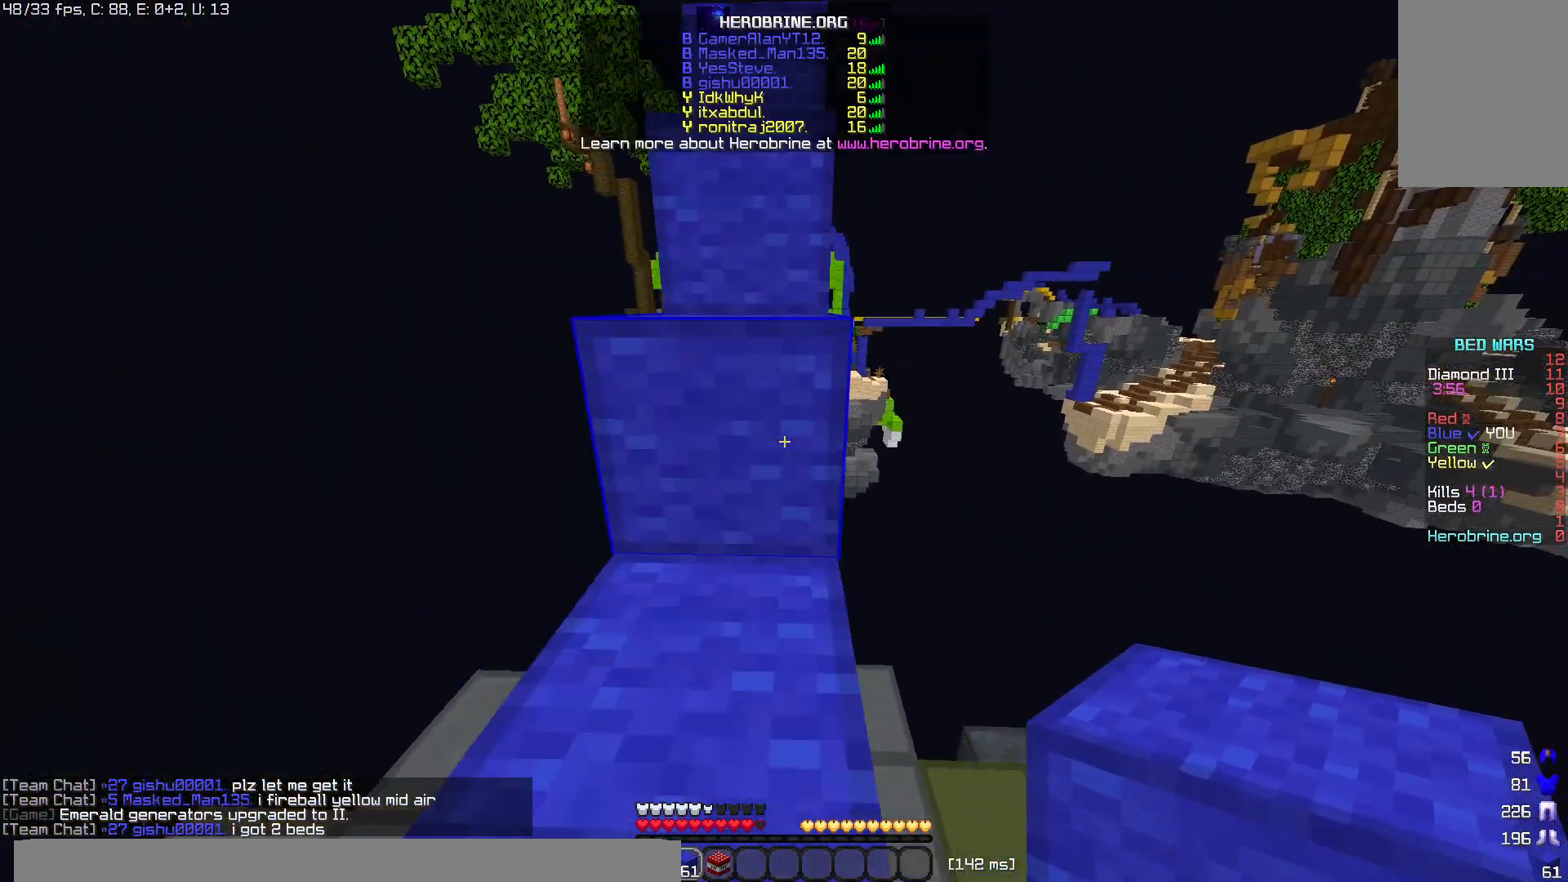
{"keys": ["space", "w"], "mouse": [], "events": [[240, "space", "up"], [480, "space", "down"]]}
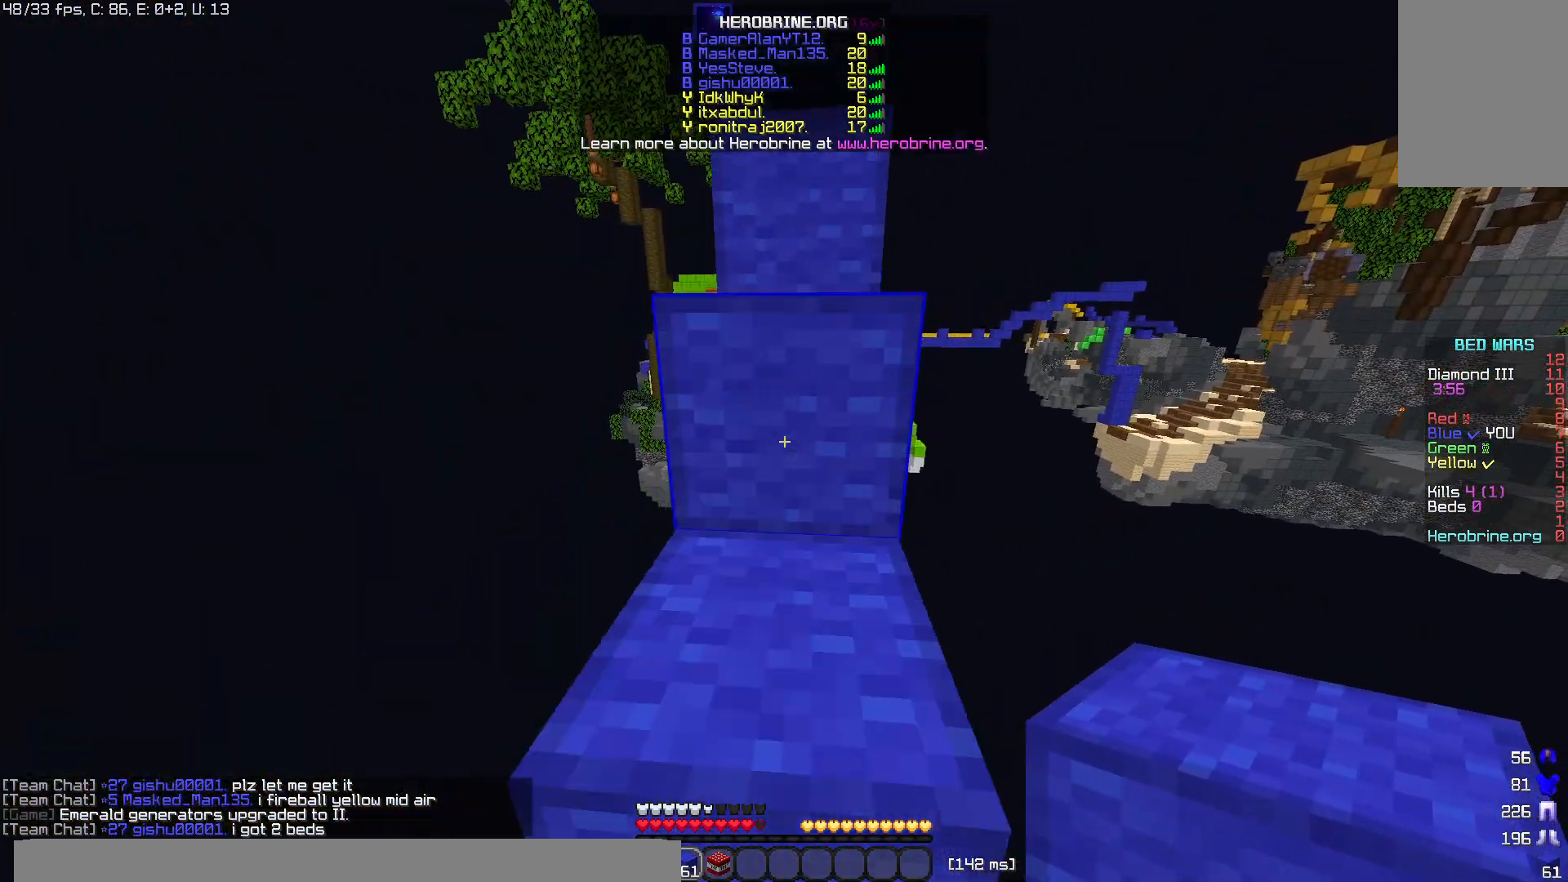
{"keys": [], "mouse": [], "events": [[180, "space", "up"], [460, "w", "up"]]}
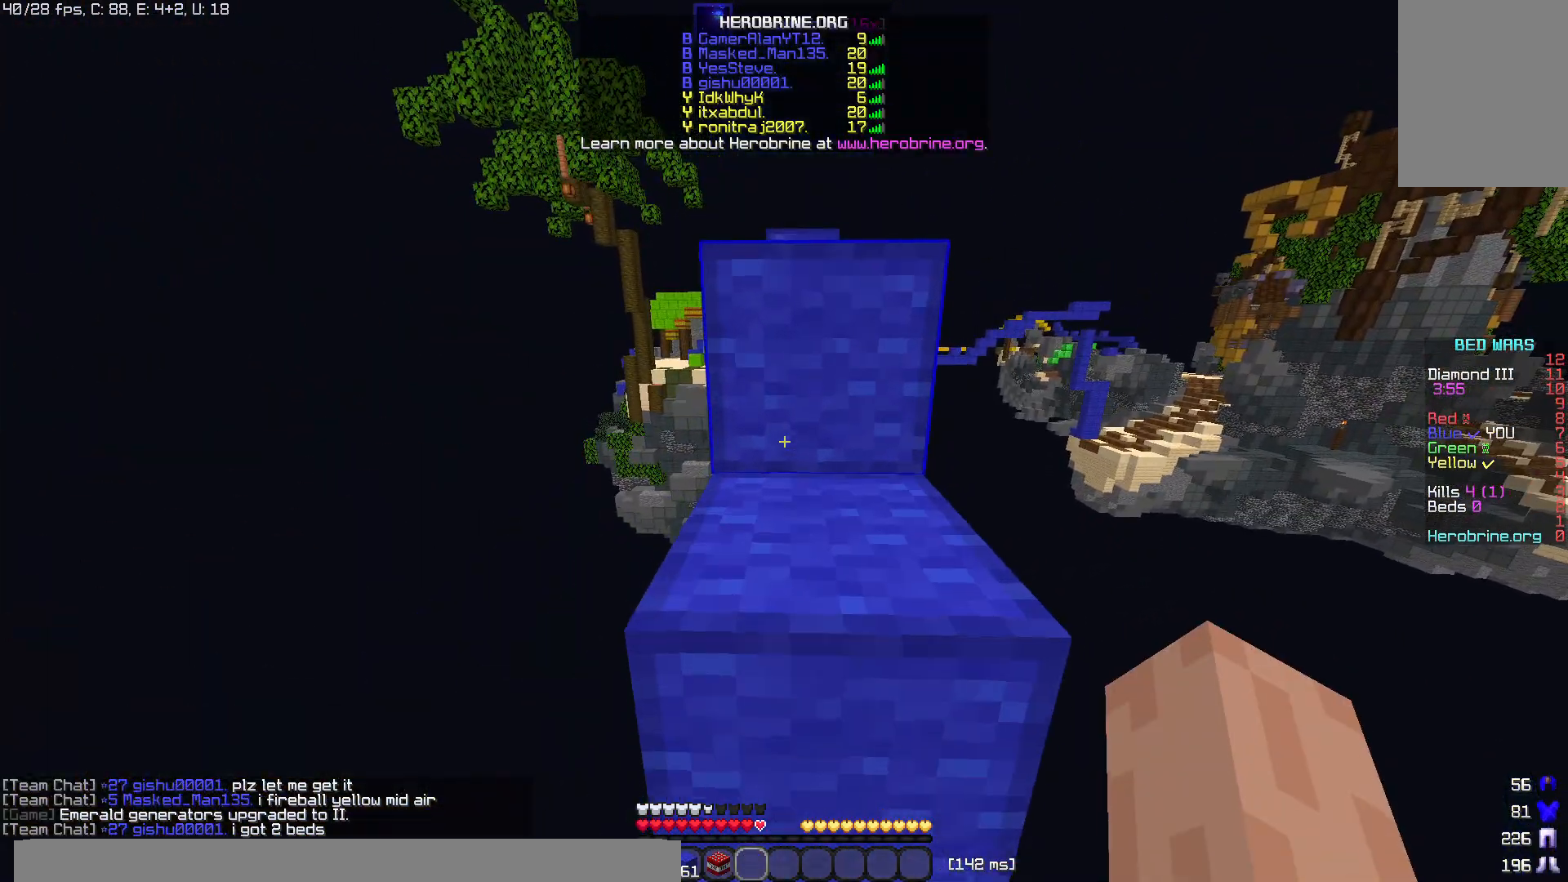
{"keys": ["space", "w"], "mouse": [], "events": [[120, "w", "down"], [360, "space", "down"]]}
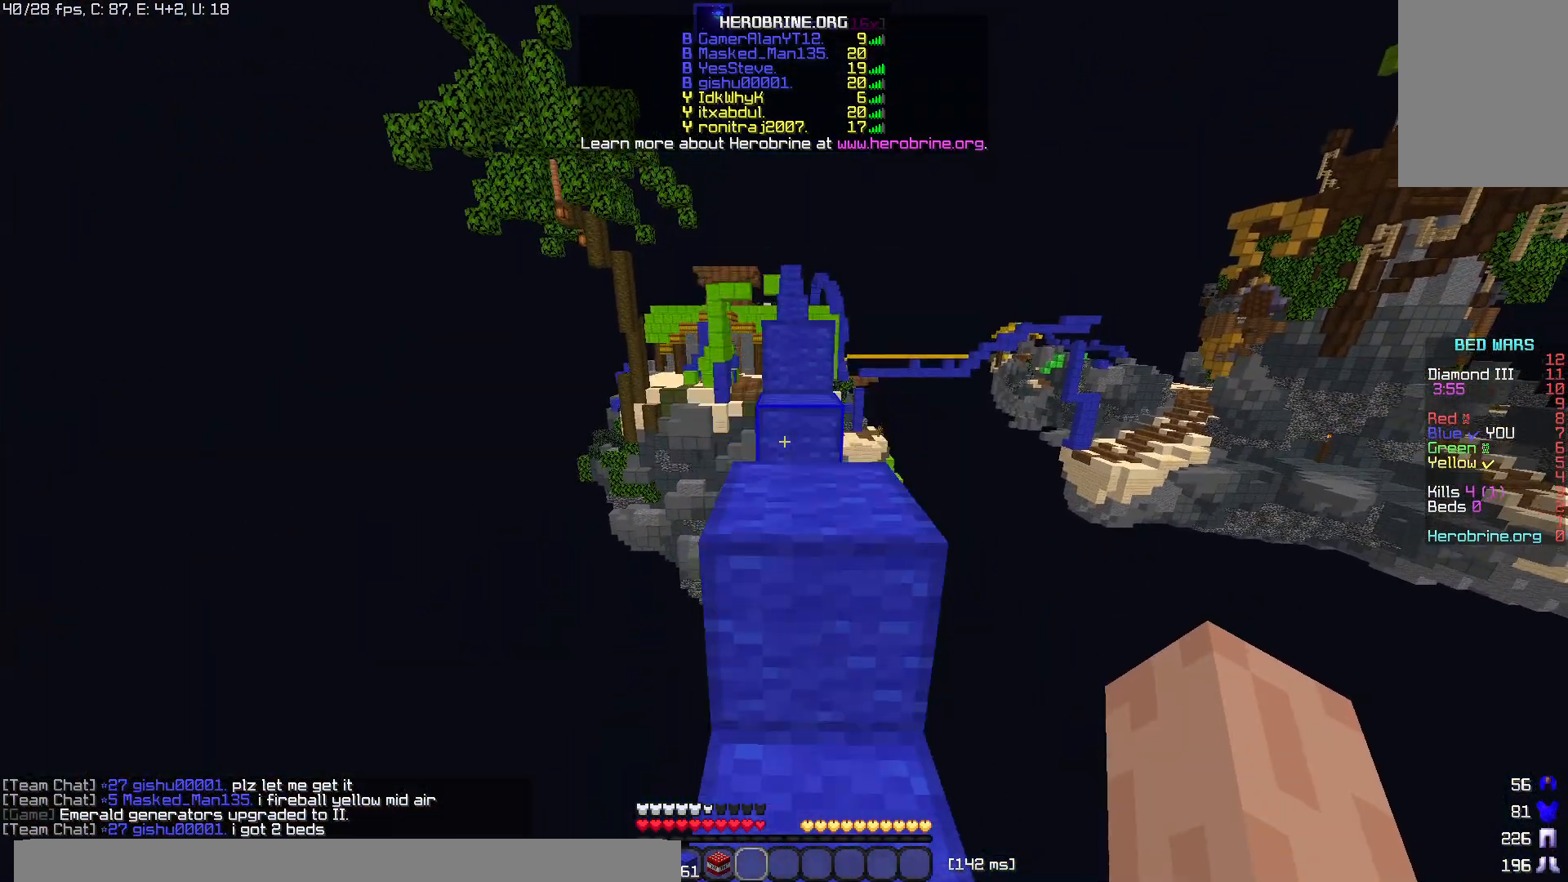
{"keys": ["w"], "mouse": [], "events": [[40, "space", "up"], [300, "space", "down"], [480, "space", "up"]]}
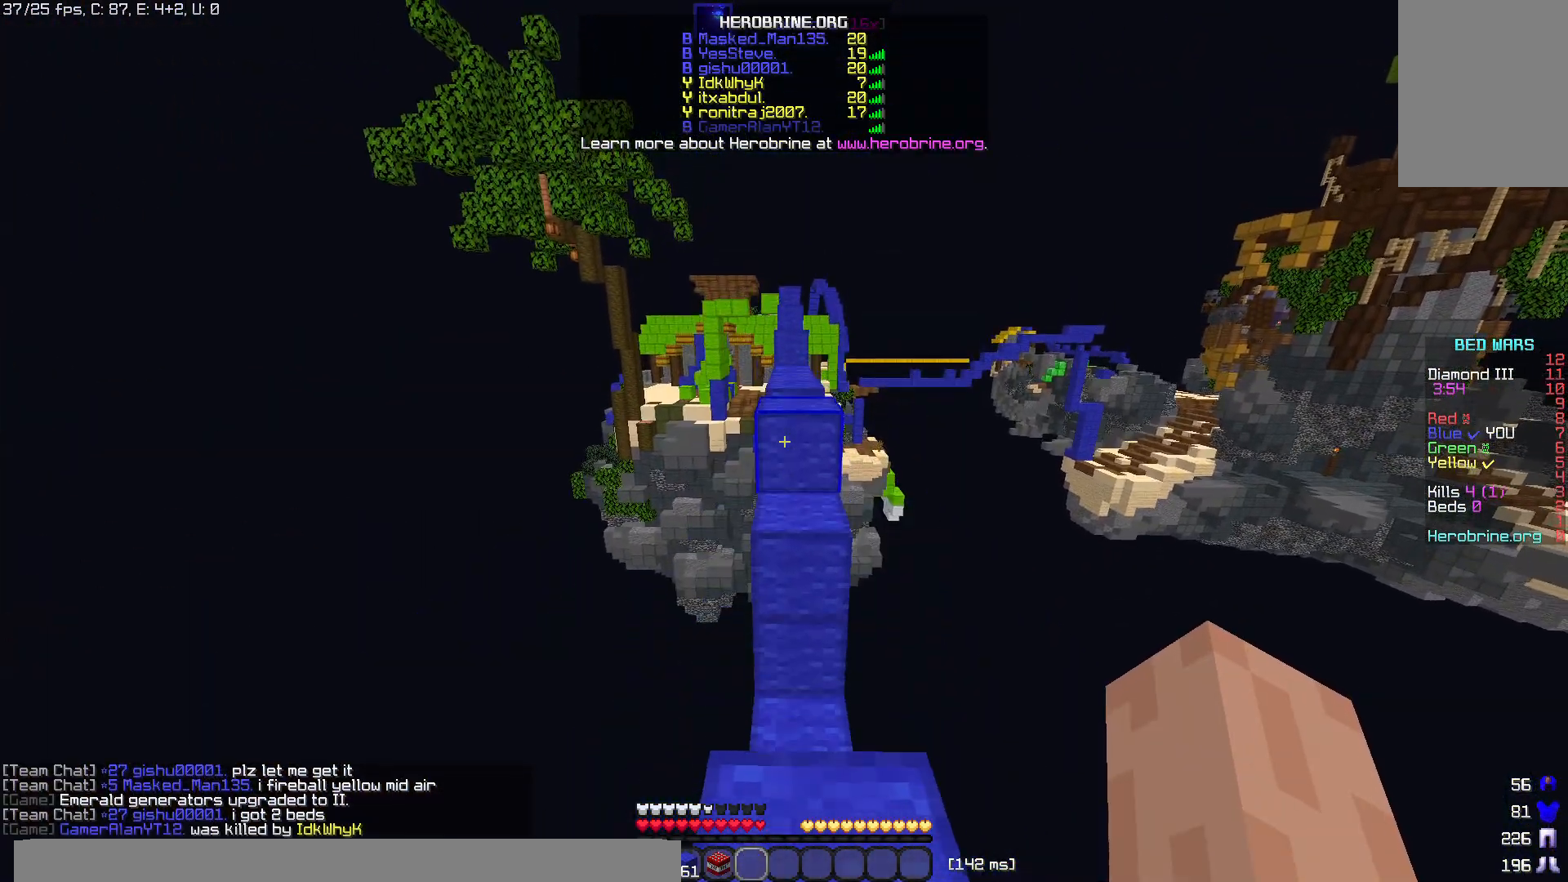
{"keys": ["space", "w"], "mouse": [], "events": [[360, "space", "down"]]}
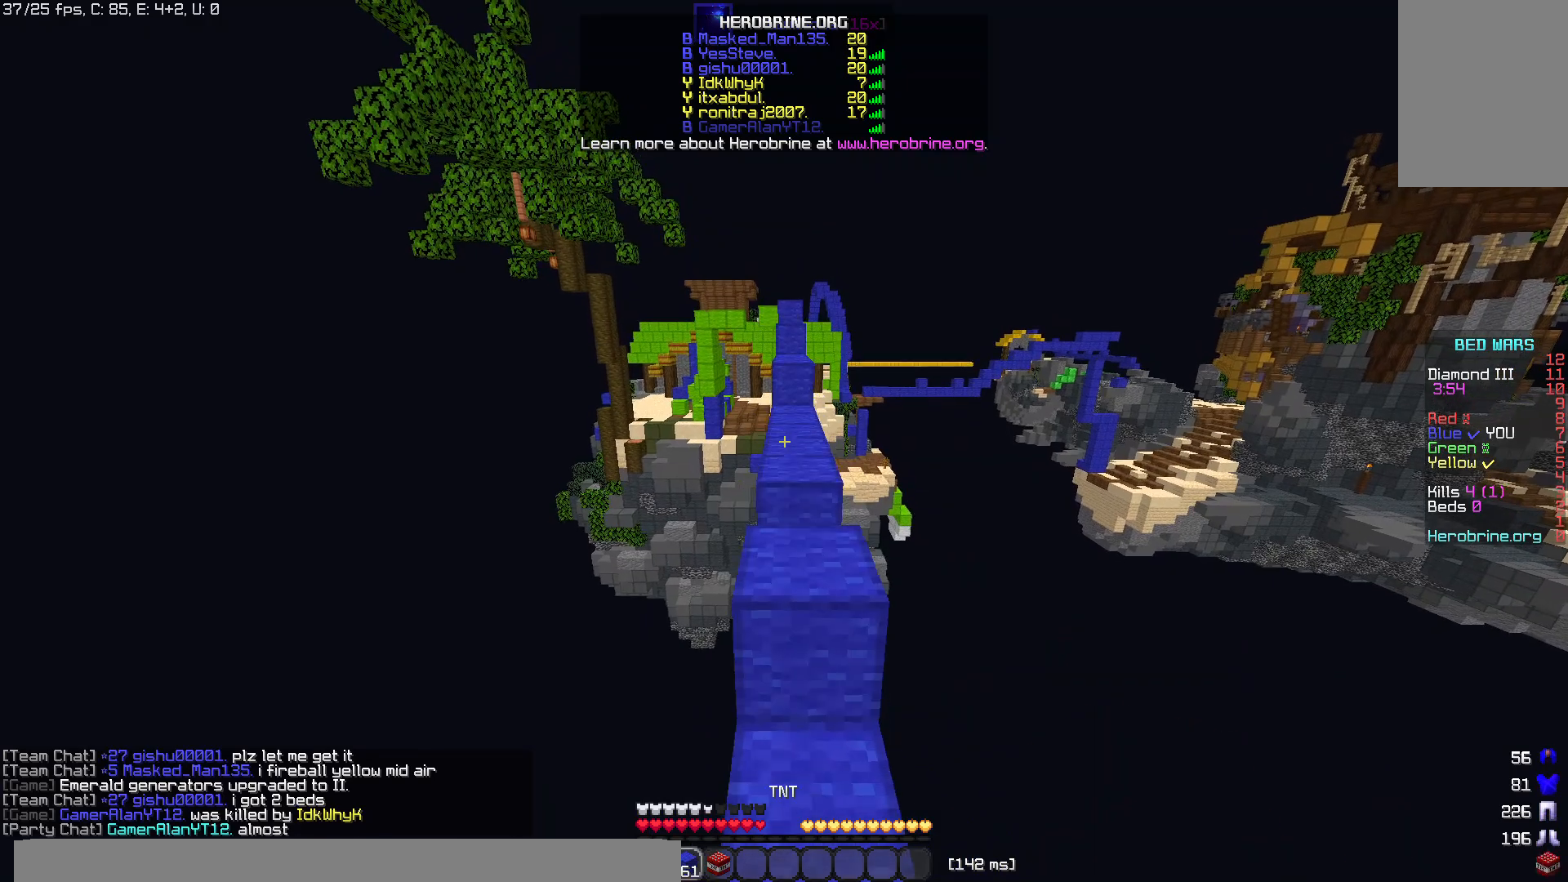
{"keys": ["space", "w"], "mouse": [], "events": [[80, "space", "up"], [340, "space", "down"]]}
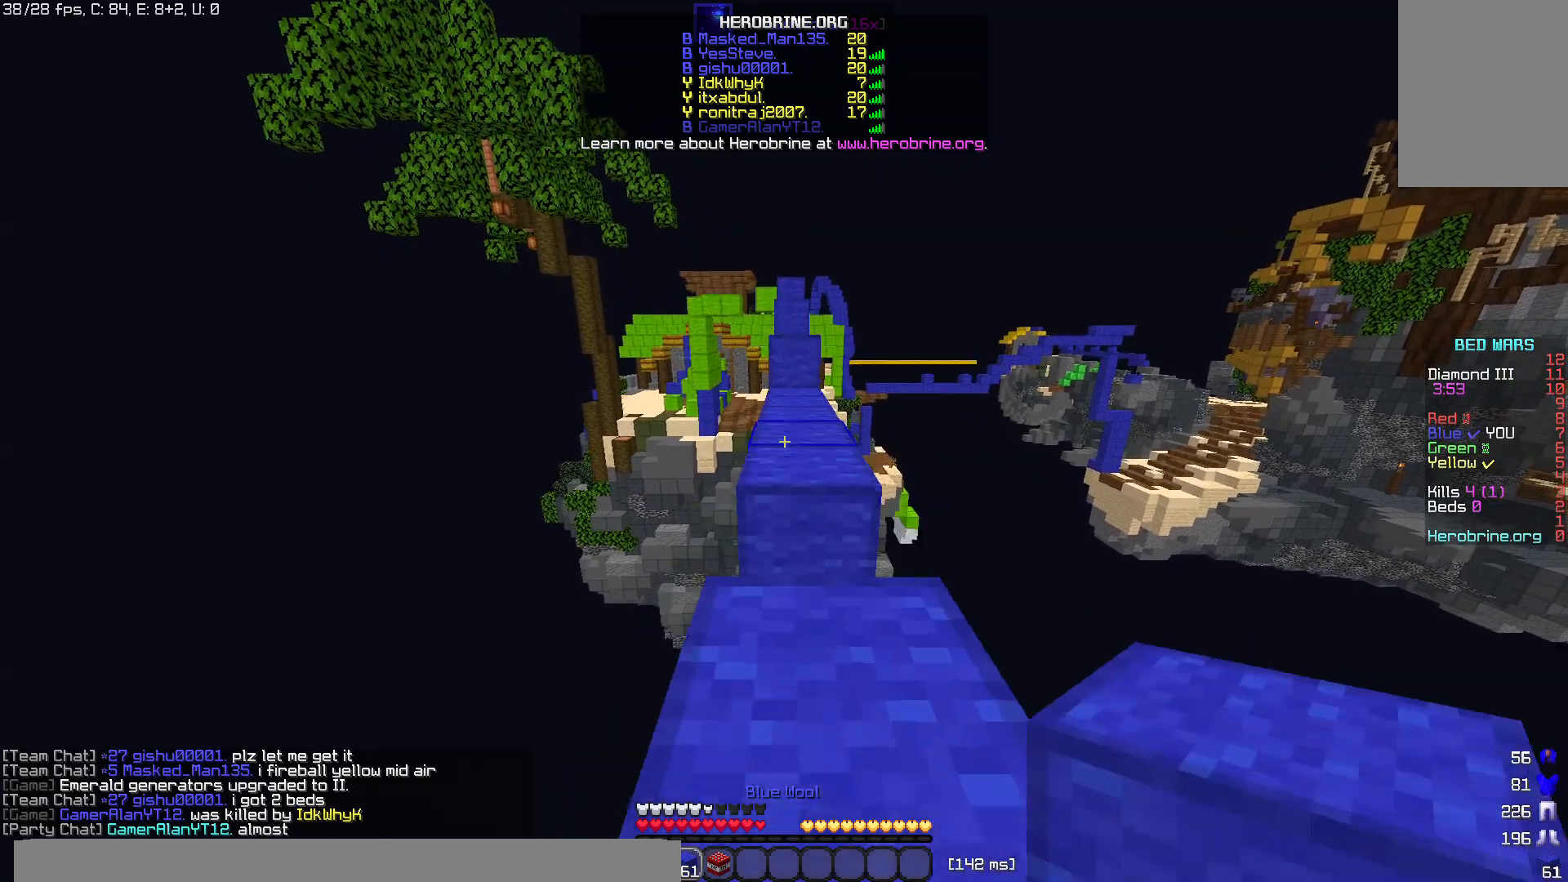
{"keys": ["w"], "mouse": [], "events": [[380, "space", "up"]]}
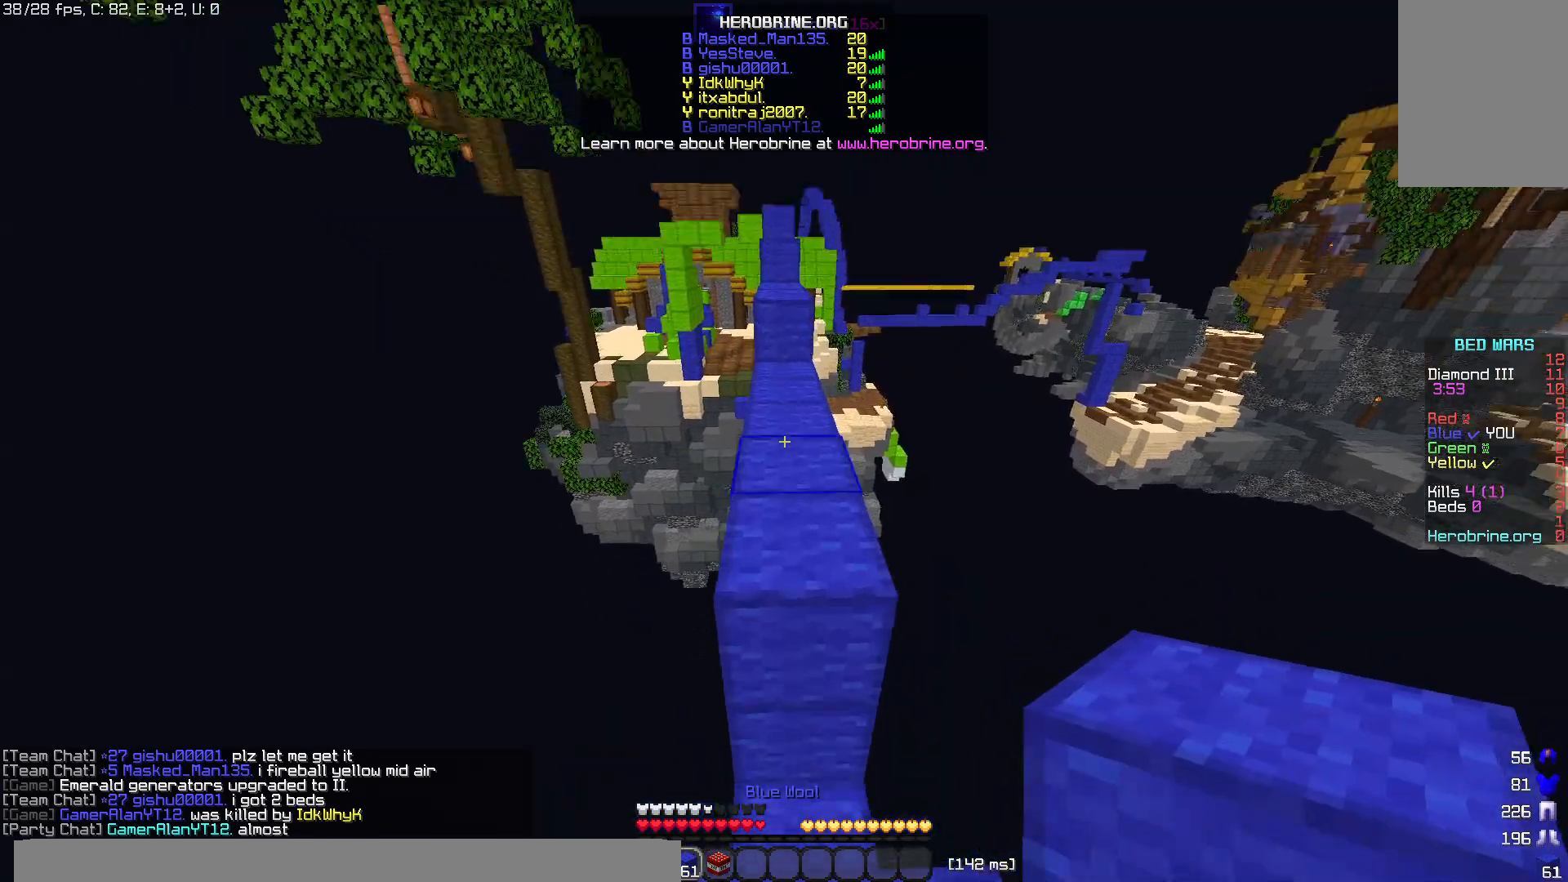
{"keys": ["w"], "mouse": [], "events": [[80, "mouse_right", "down"], [120, "space", "down"], [240, "mouse_right", "up"], [320, "space", "up"]]}
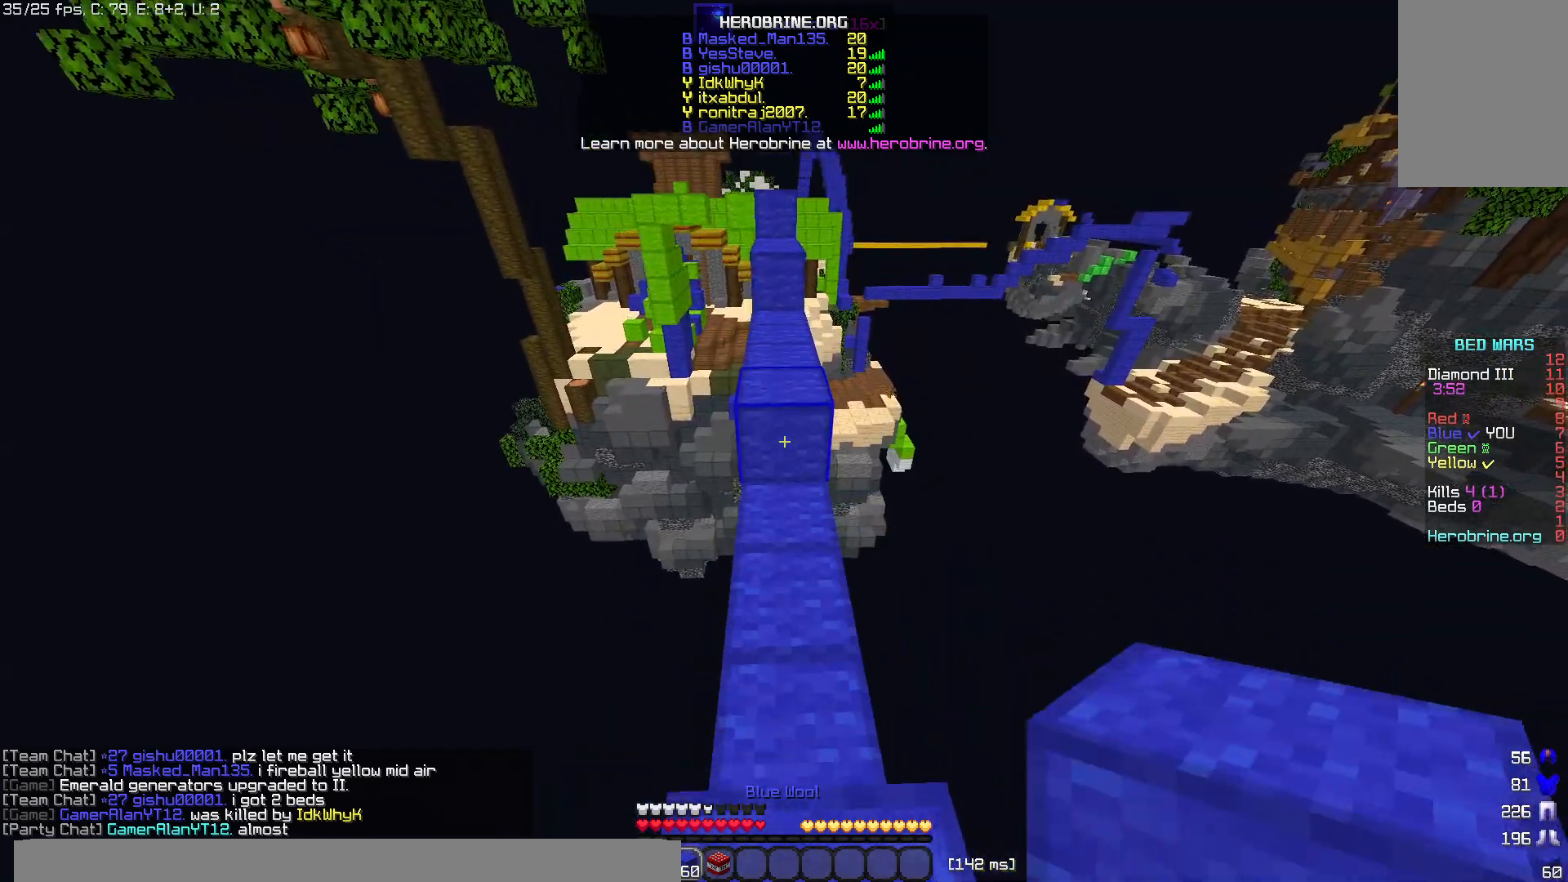
{"keys": ["w"], "mouse": [], "events": [[100, "space", "down"], [360, "space", "up"]]}
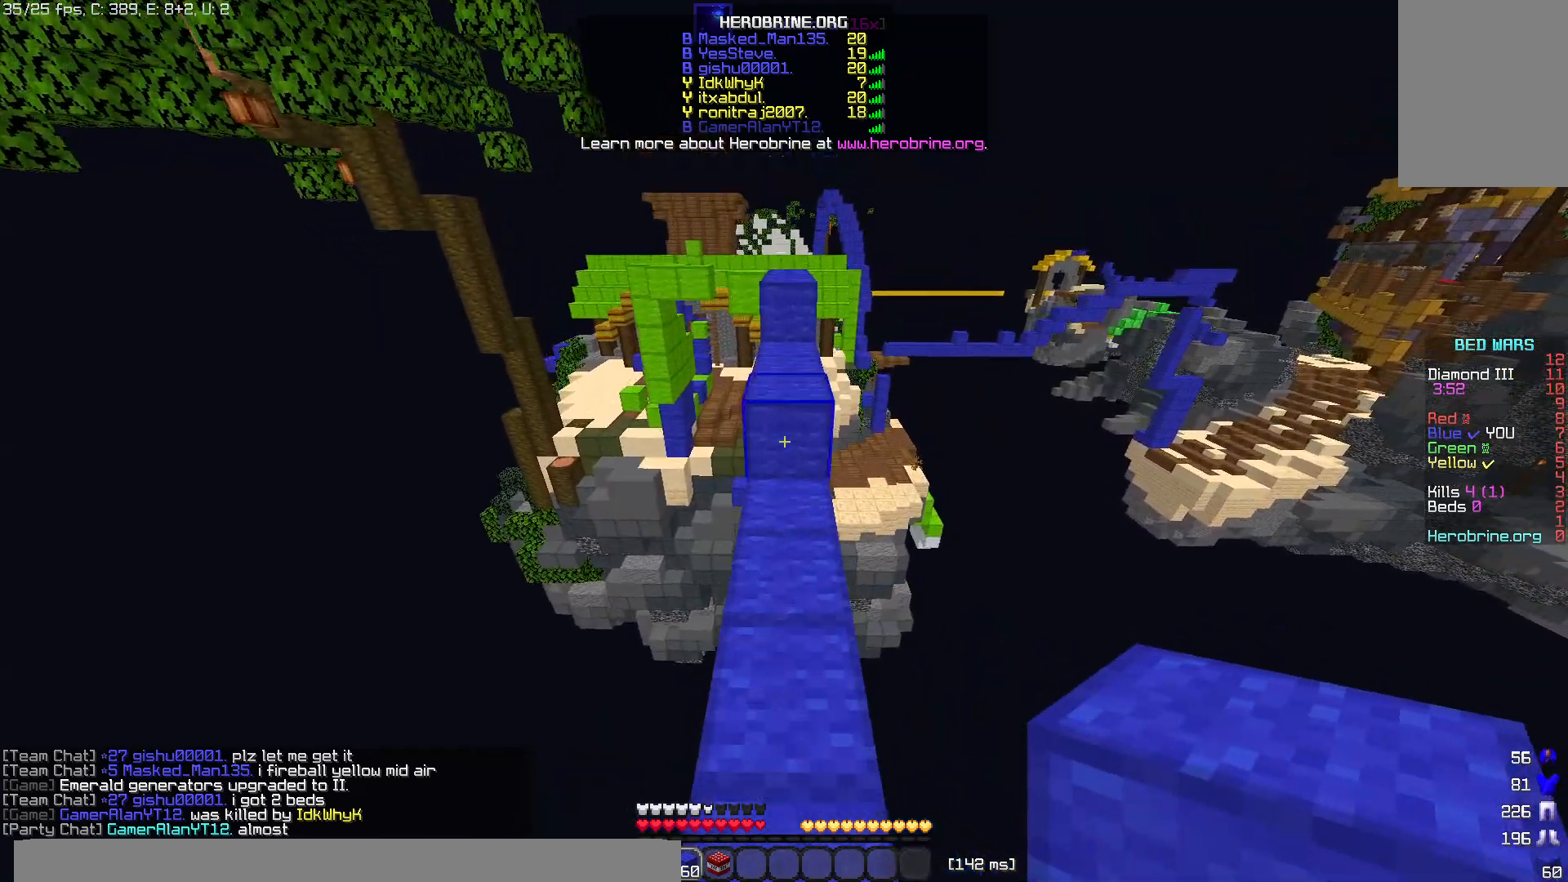
{"keys": ["w"], "mouse": [], "events": [[200, "space", "down"], [400, "space", "up"]]}
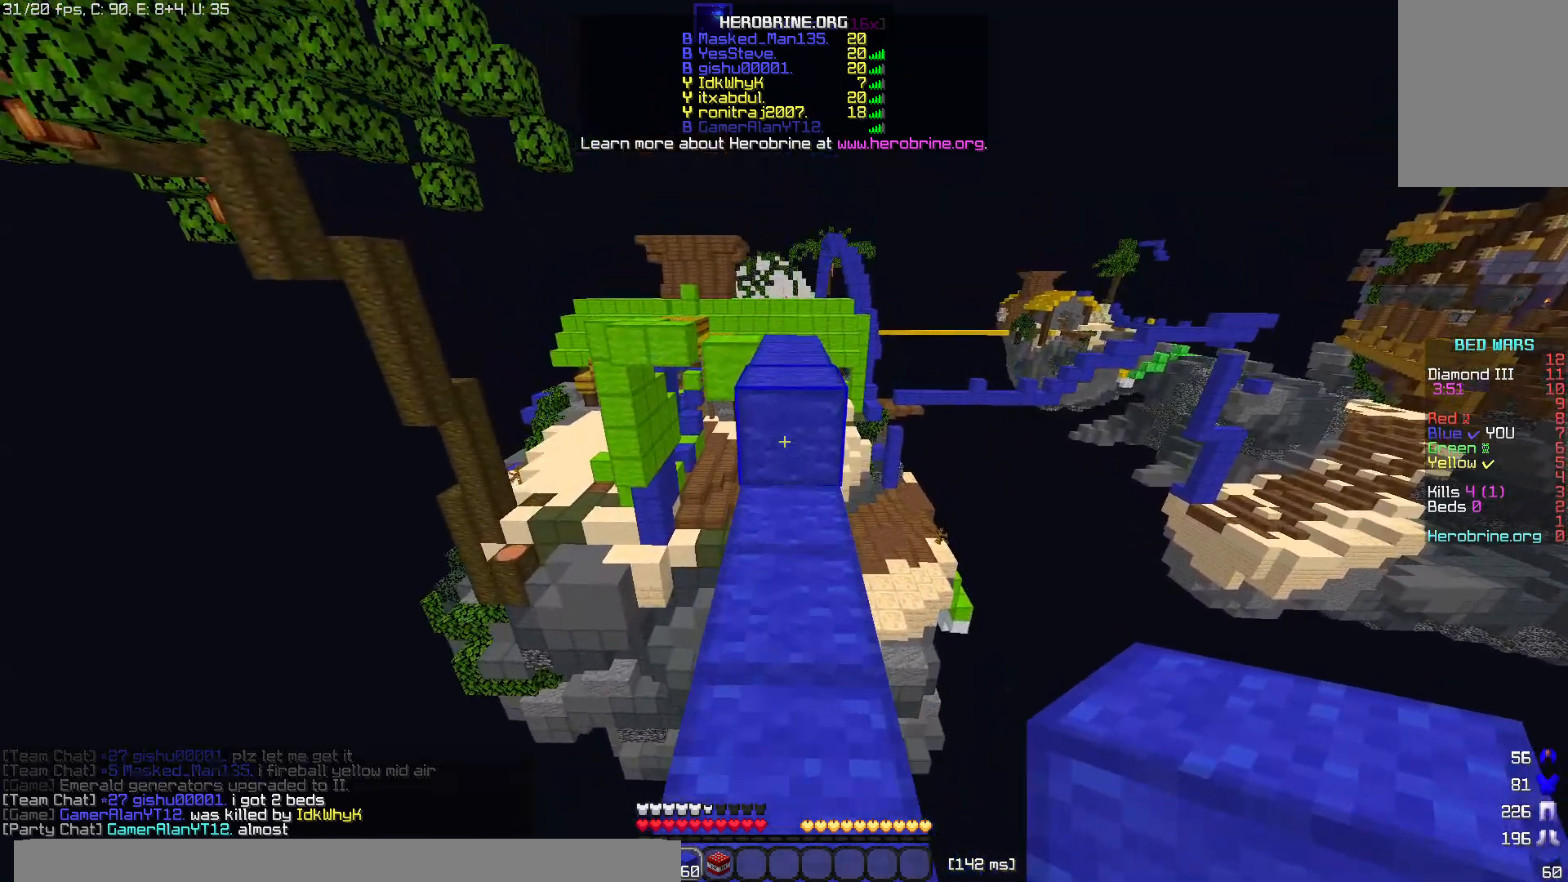
{"keys": ["w"], "mouse": [], "events": [[180, "space", "down"], [400, "space", "up"]]}
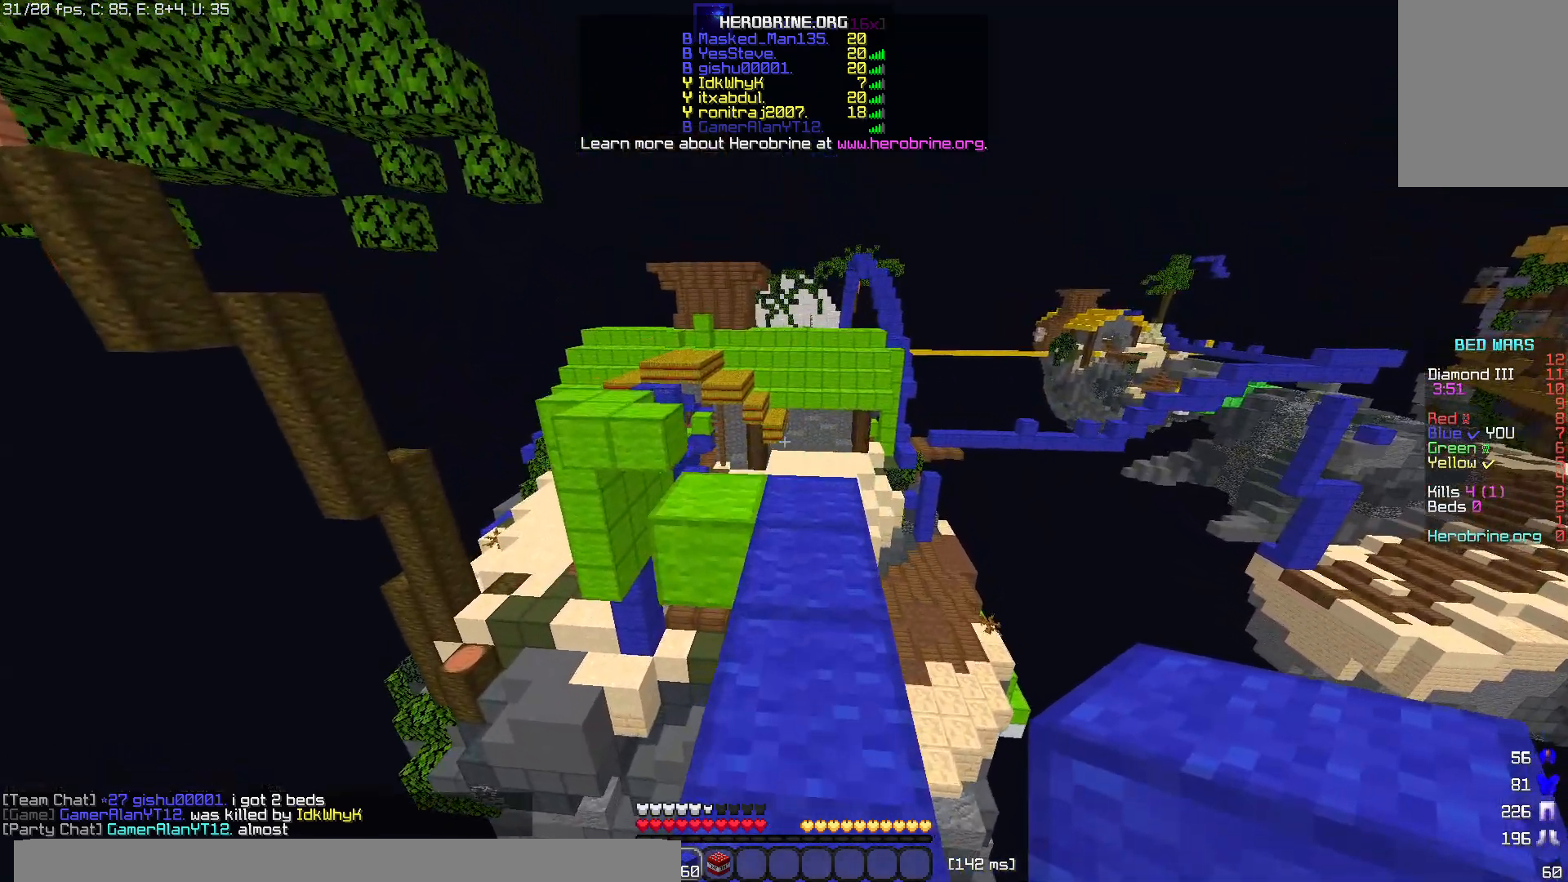
{"keys": ["w"], "mouse": [], "events": []}
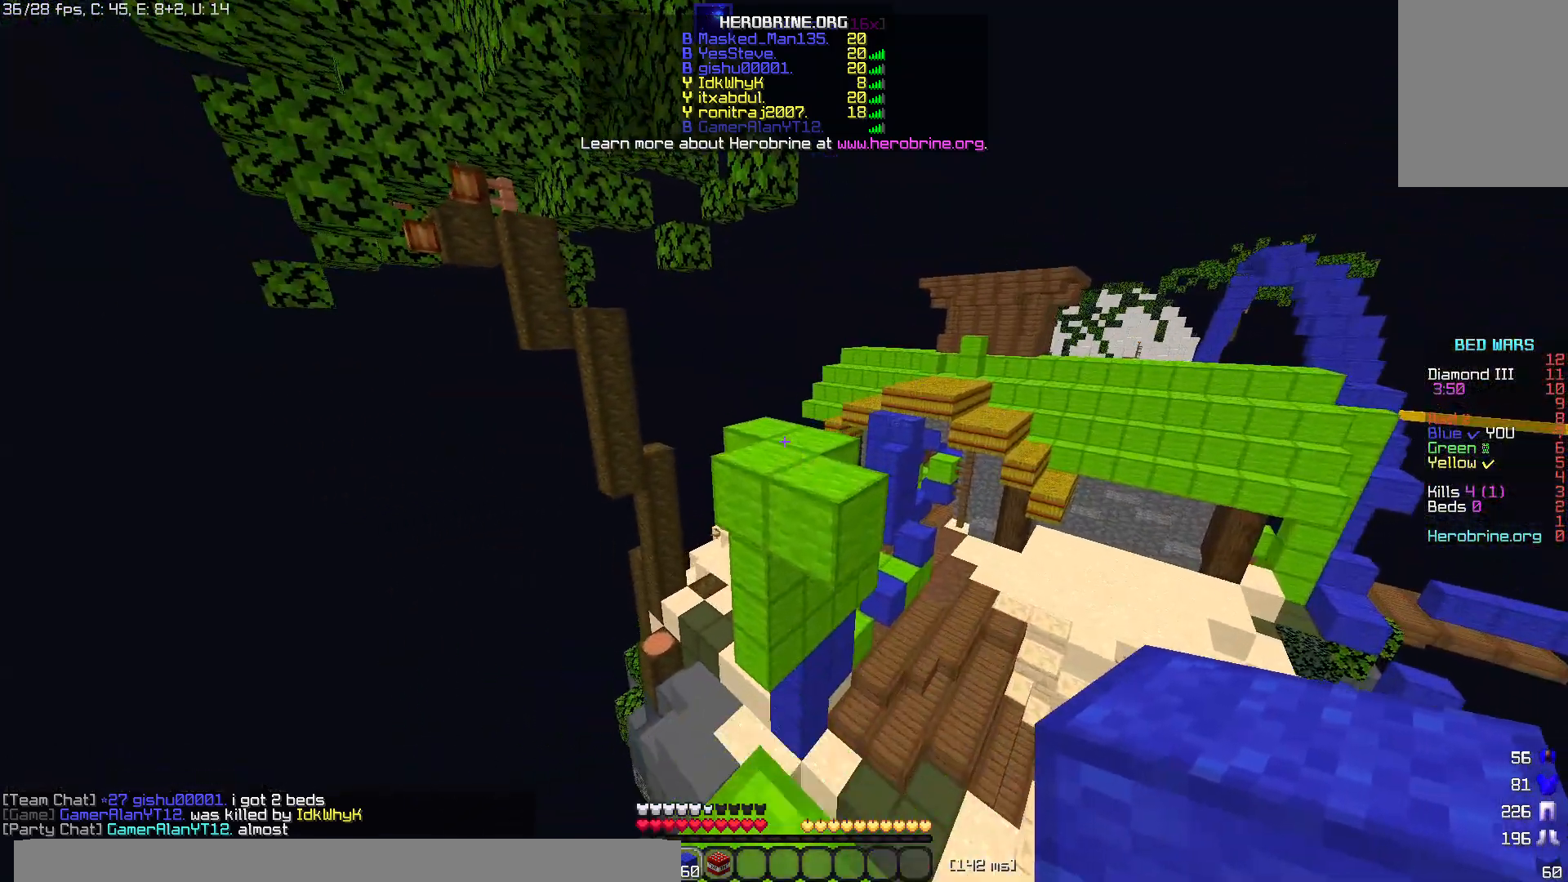
{"keys": ["w"], "mouse": [], "events": [[100, "space", "down"], [440, "space", "up"]]}
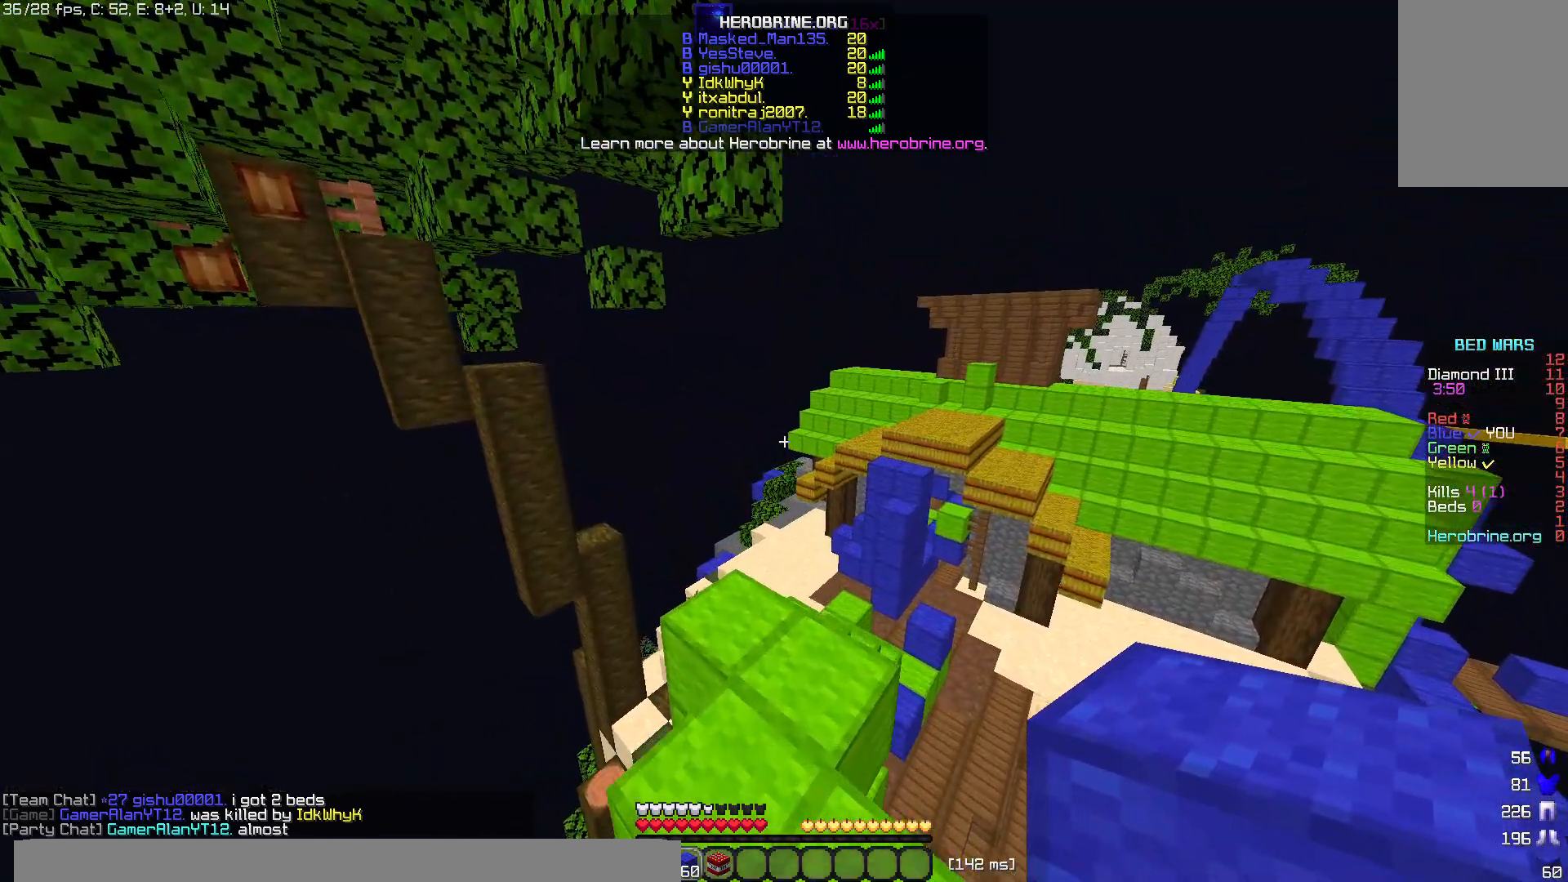
{"keys": ["w"], "mouse": [], "events": []}
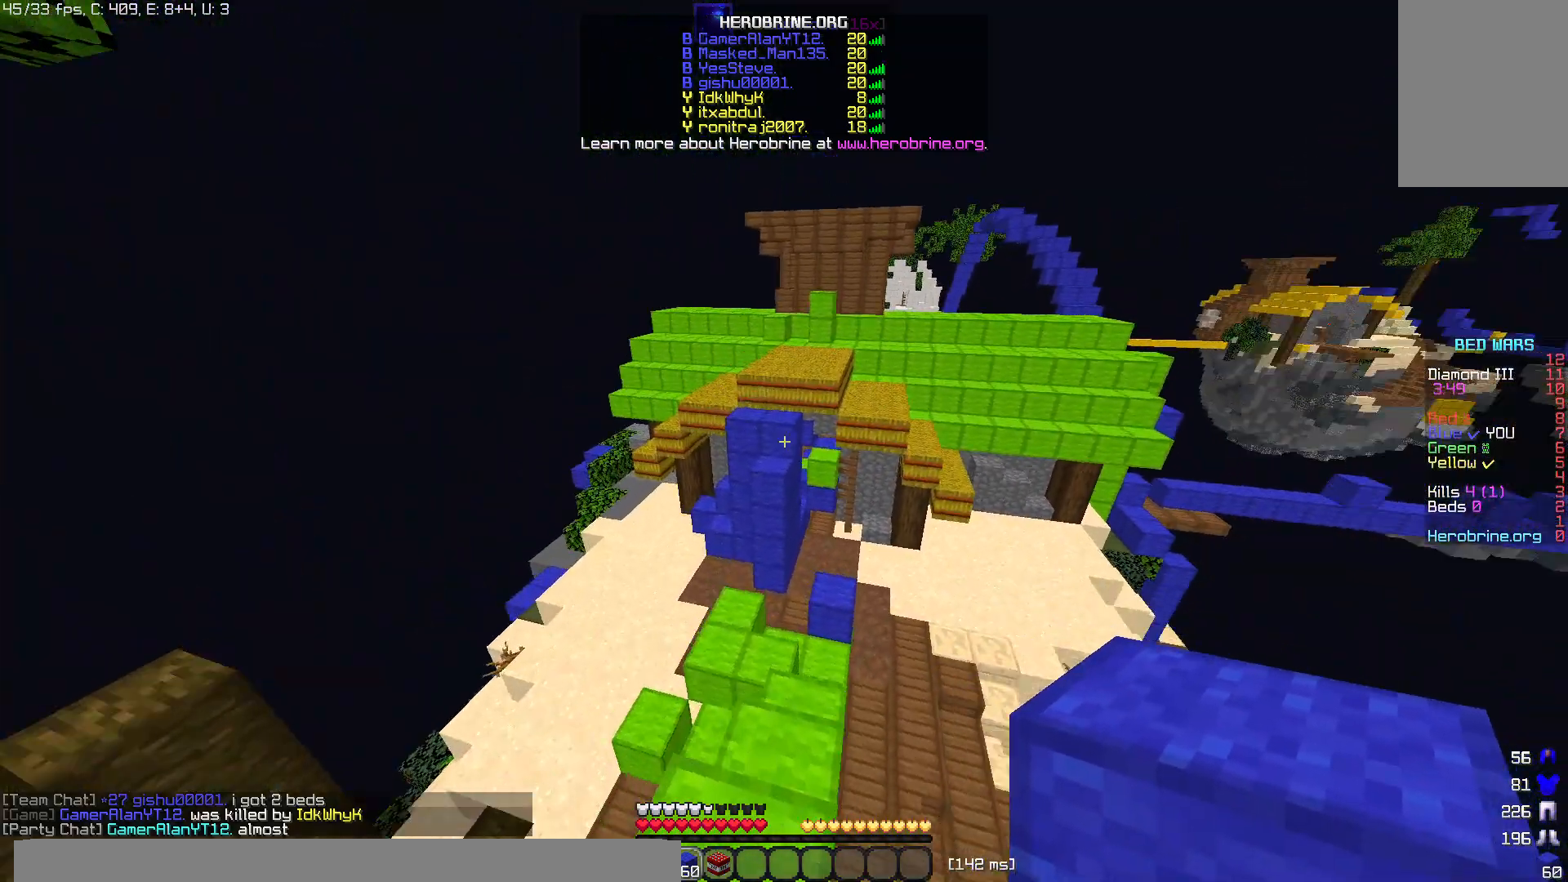
{"keys": ["w"], "mouse": [], "events": []}
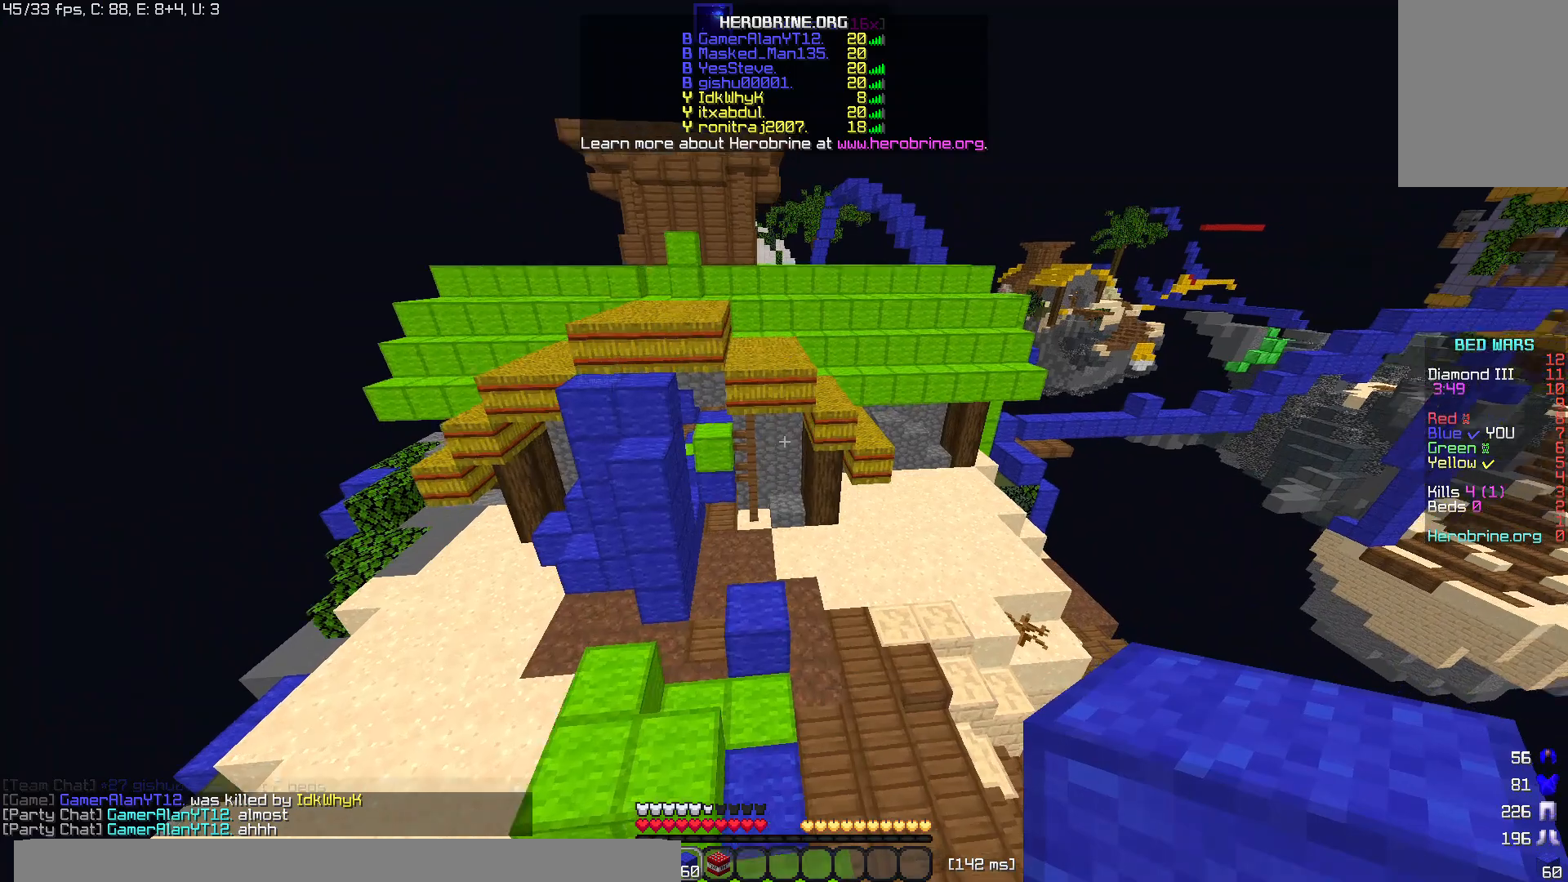
{"keys": ["w"], "mouse": [], "events": []}
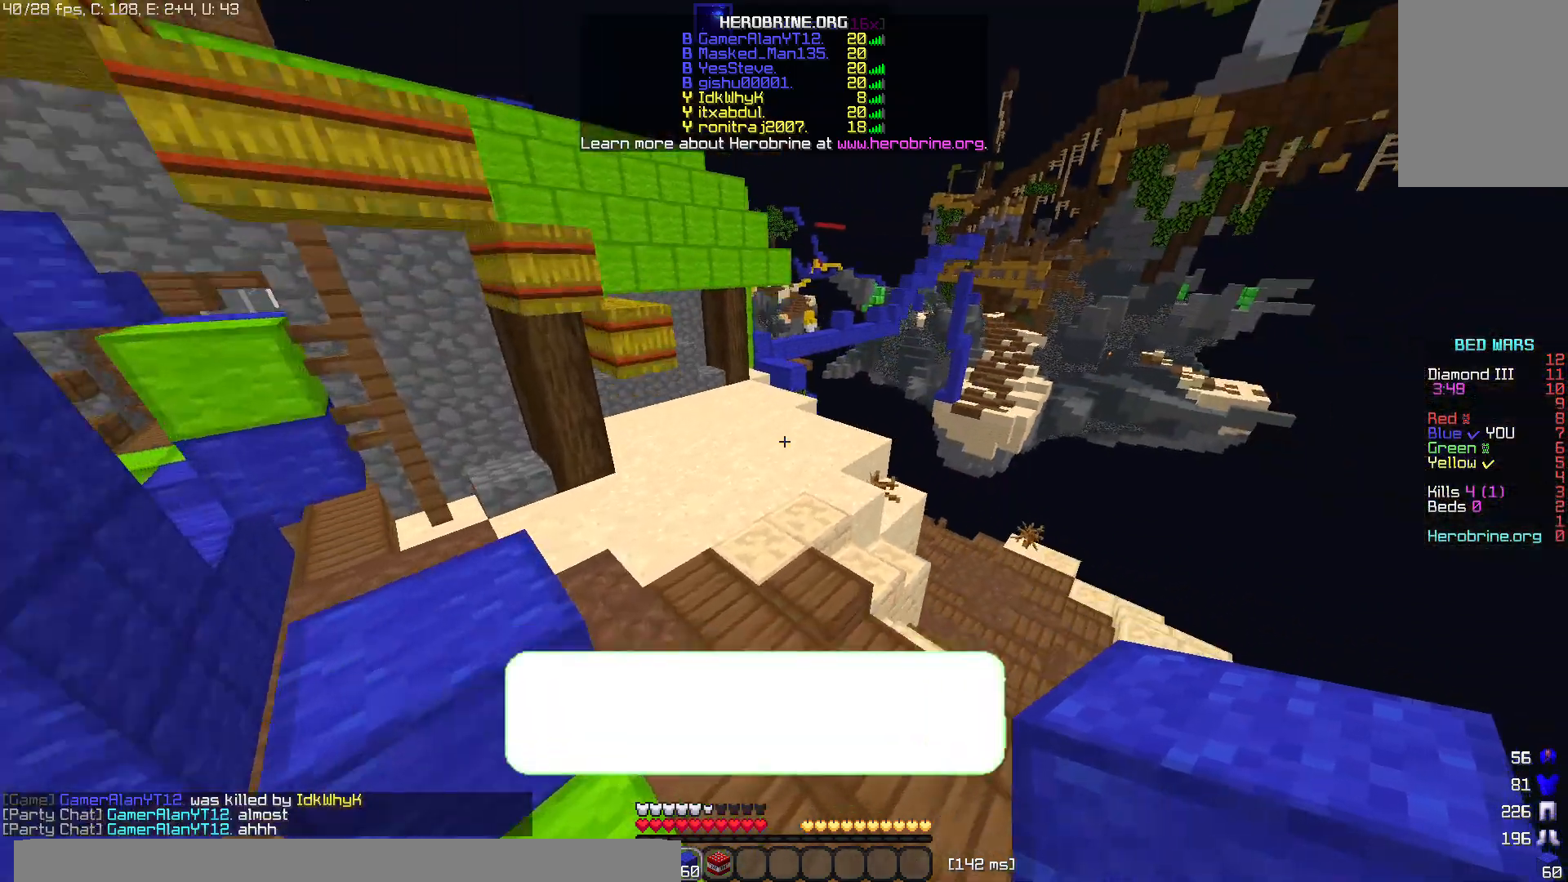
{"keys": ["space", "w"], "mouse": [], "events": [[300, "space", "down"]]}
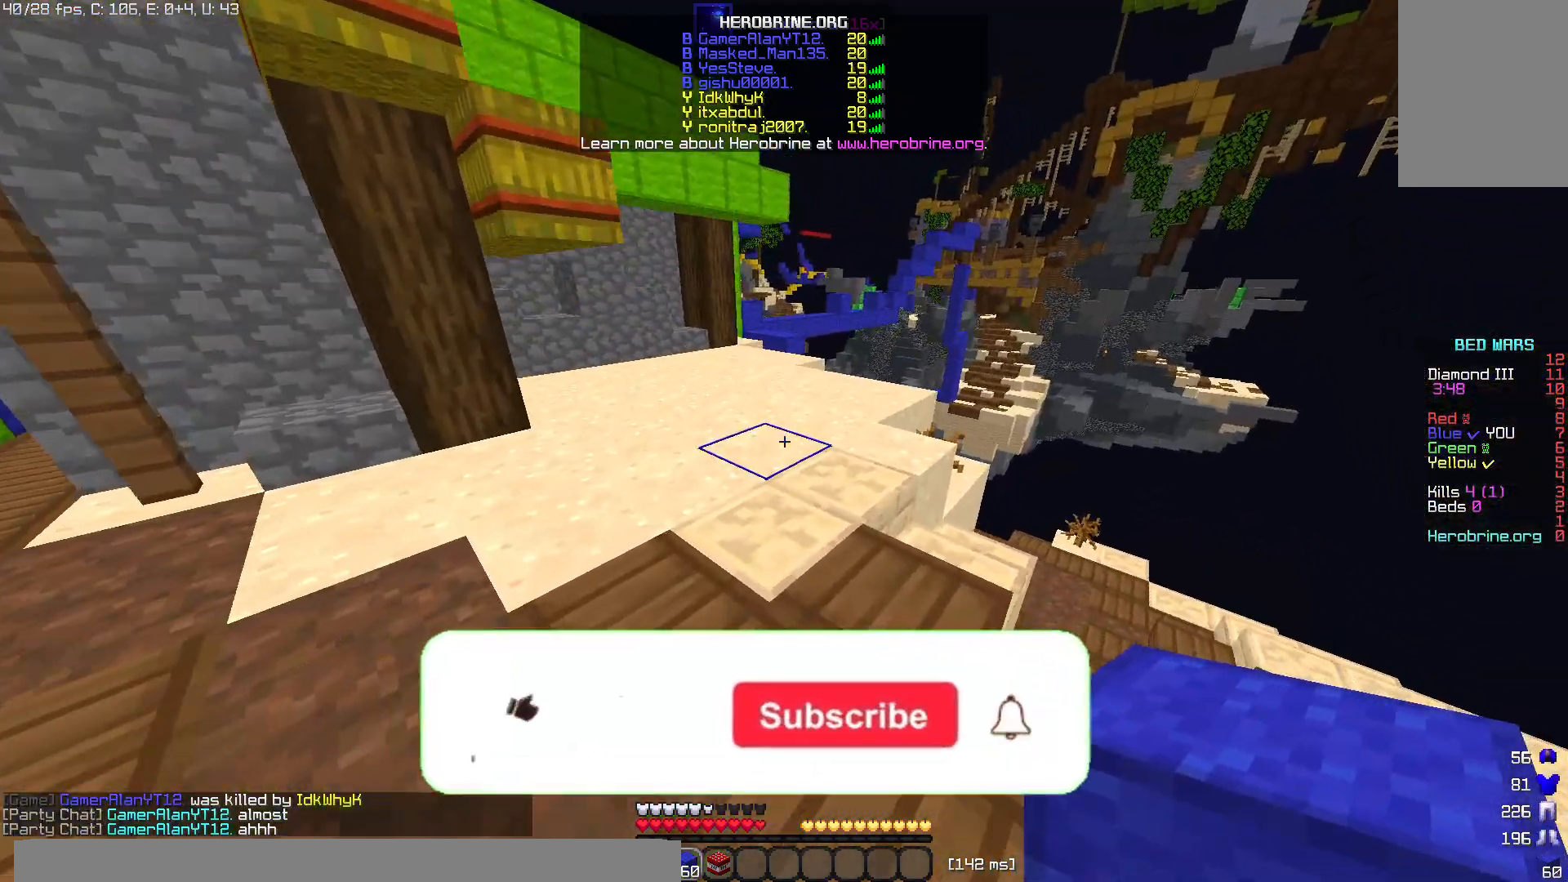
{"keys": ["space", "w"], "mouse": [], "events": []}
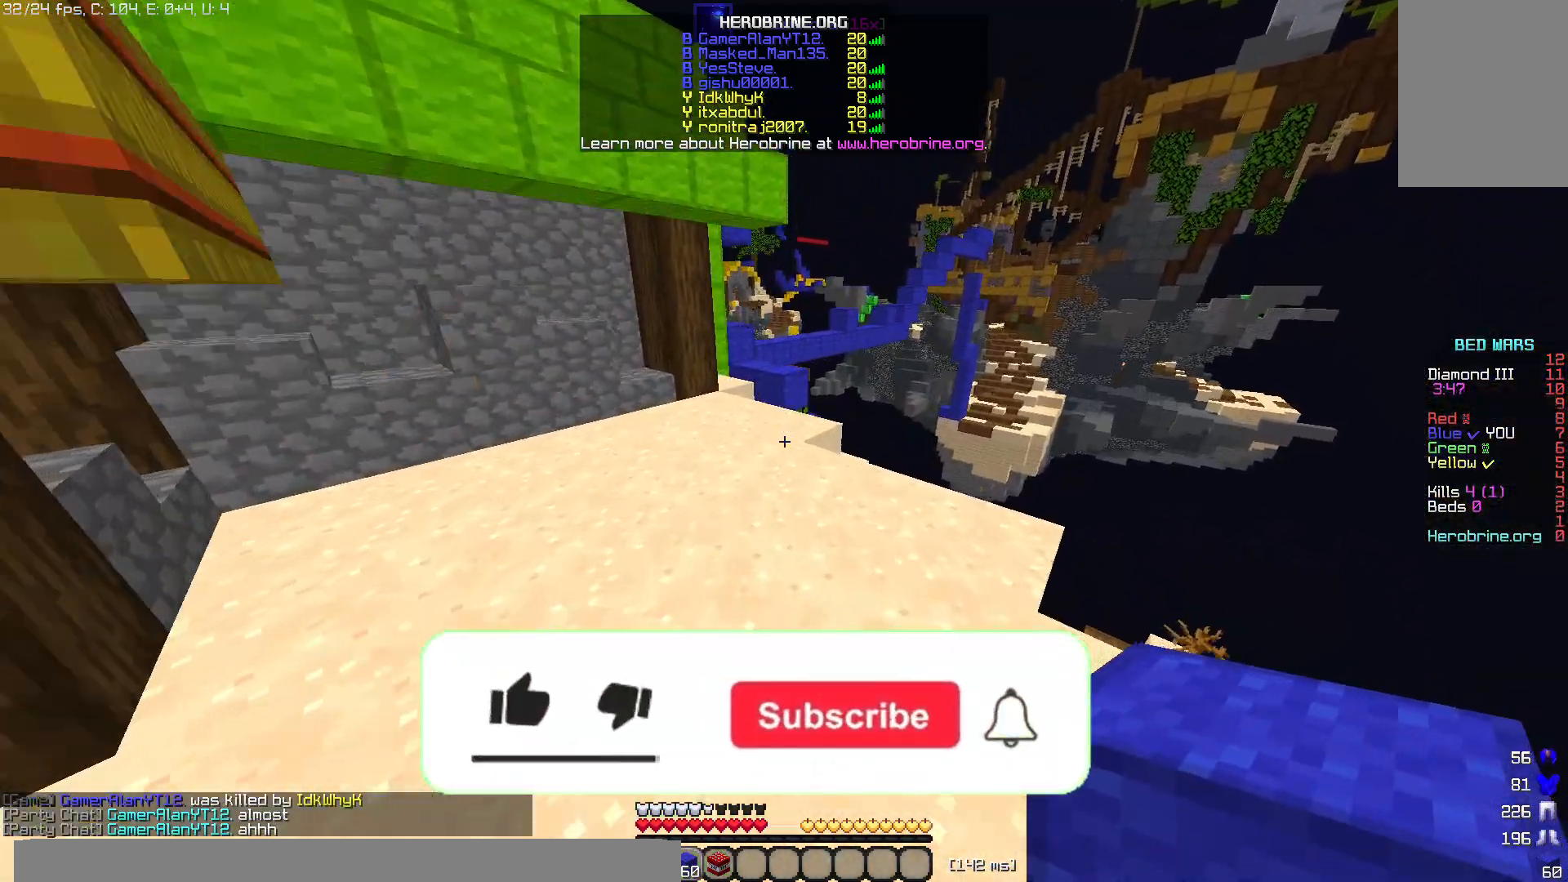
{"keys": ["w"], "mouse": [], "events": [[380, "space", "up"]]}
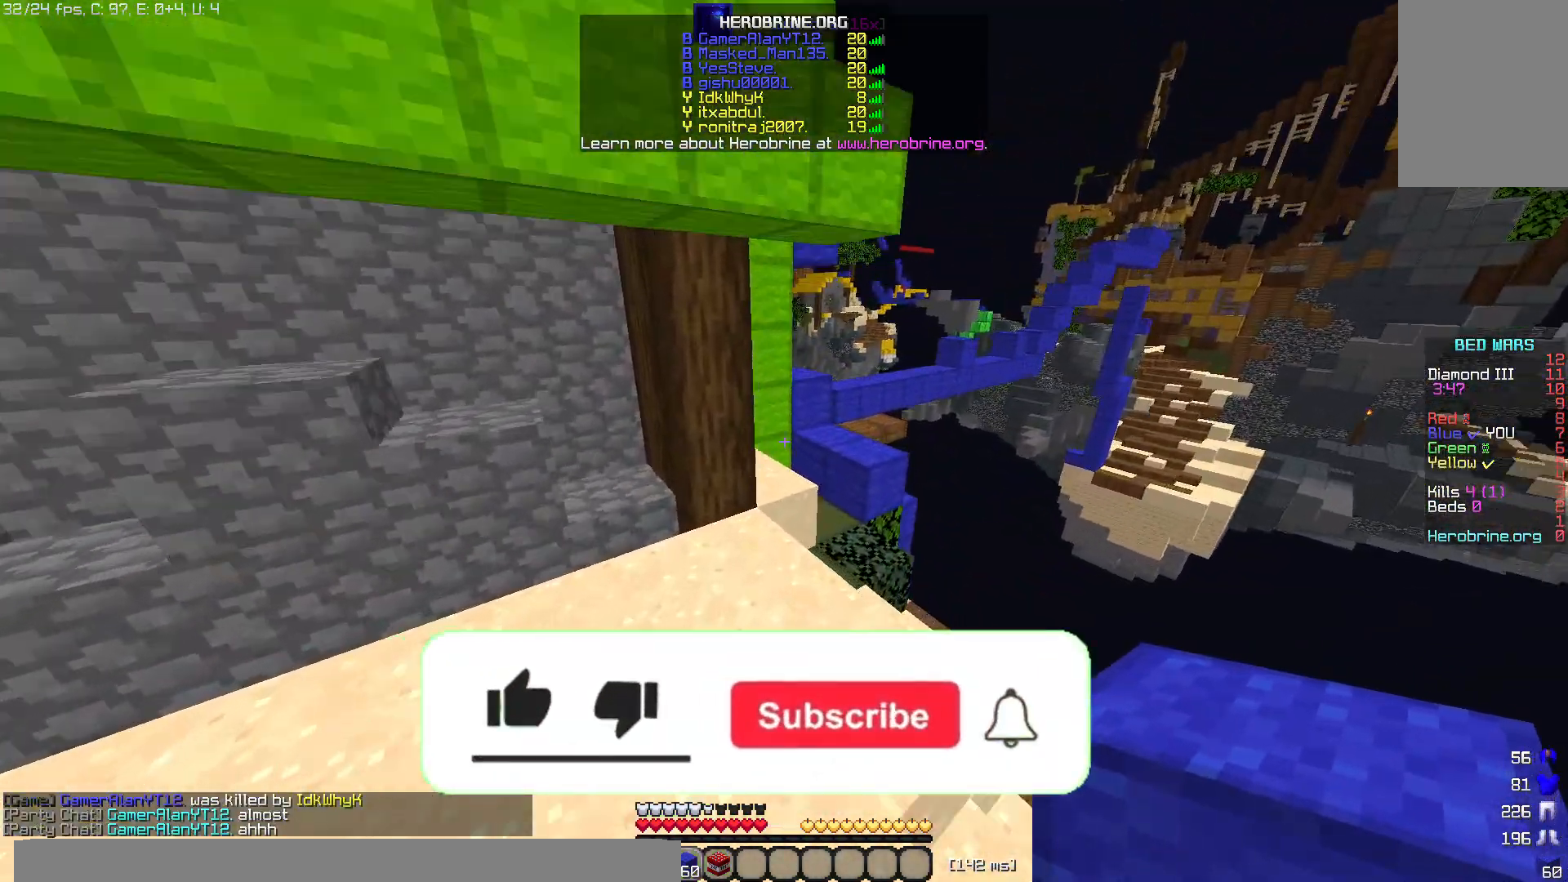
{"keys": ["w"], "mouse": [], "events": []}